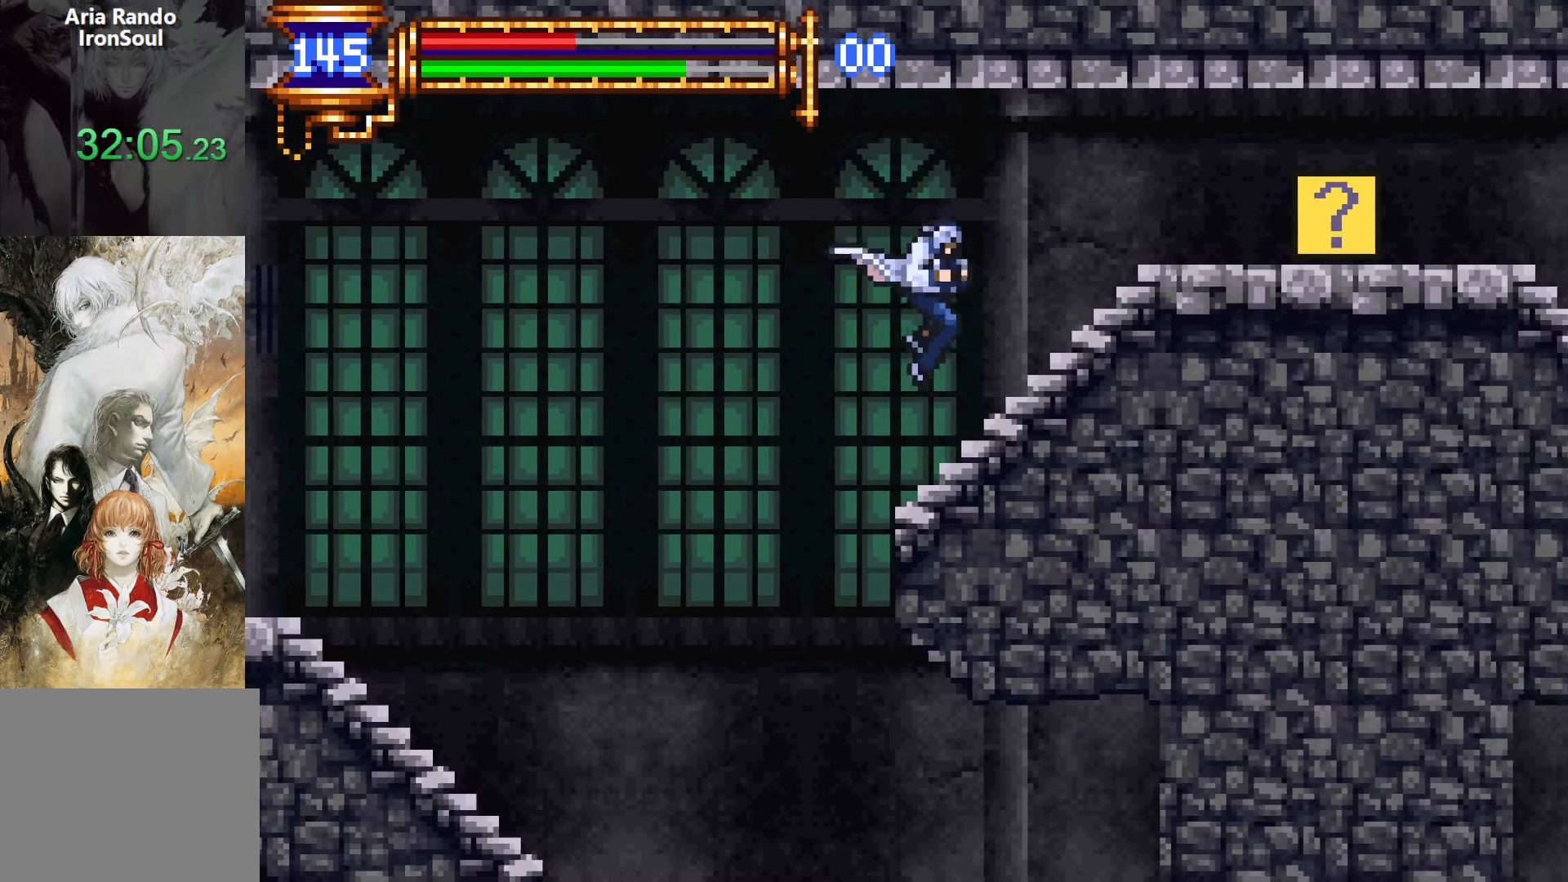
Gameplay with a controller (PlayStation layout); each line is a JSON object with the inputs held at the frame after it. "events" lists button and stick changes between this image and that frame as [ms after this image, input, new state], when the widget could be followed in between. Not read: L3 R3 left_stick right_stick.
{"buttons": ["DPAD_UP", "DPAD_RIGHT"], "events": [[233, "CROSS", "down"], [233, "DPAD_UP", "down"], [300, "R1", "down"], [417, "CROSS", "up"], [417, "R1", "up"]]}
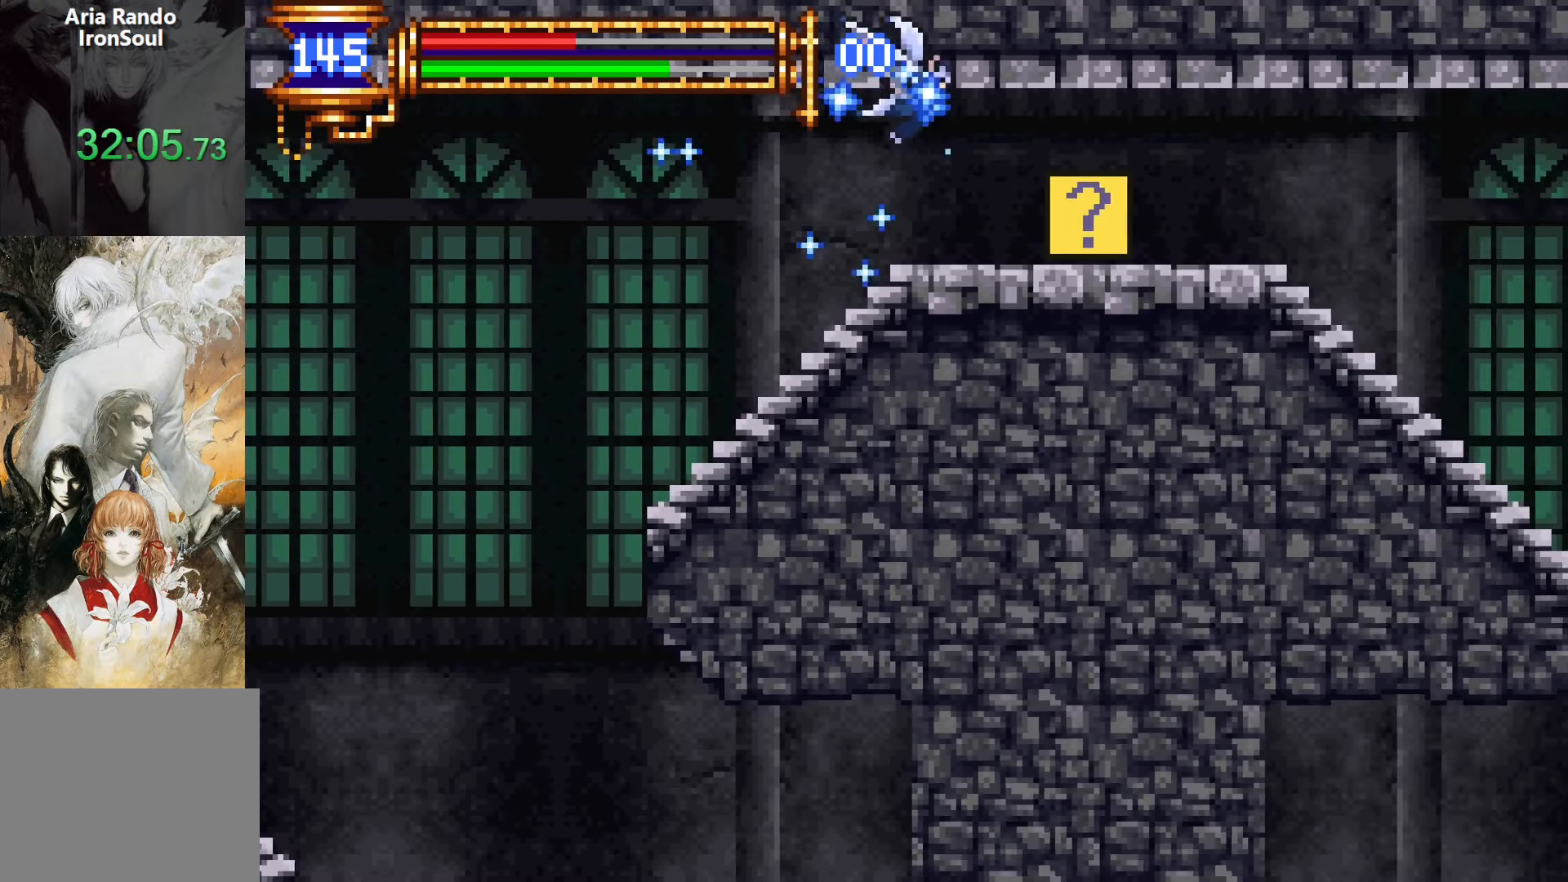
{"buttons": ["R1", "R2", "DPAD_RIGHT"], "events": [[433, "DPAD_UP", "up"], [483, "R1", "down"], [483, "R2", "down"]]}
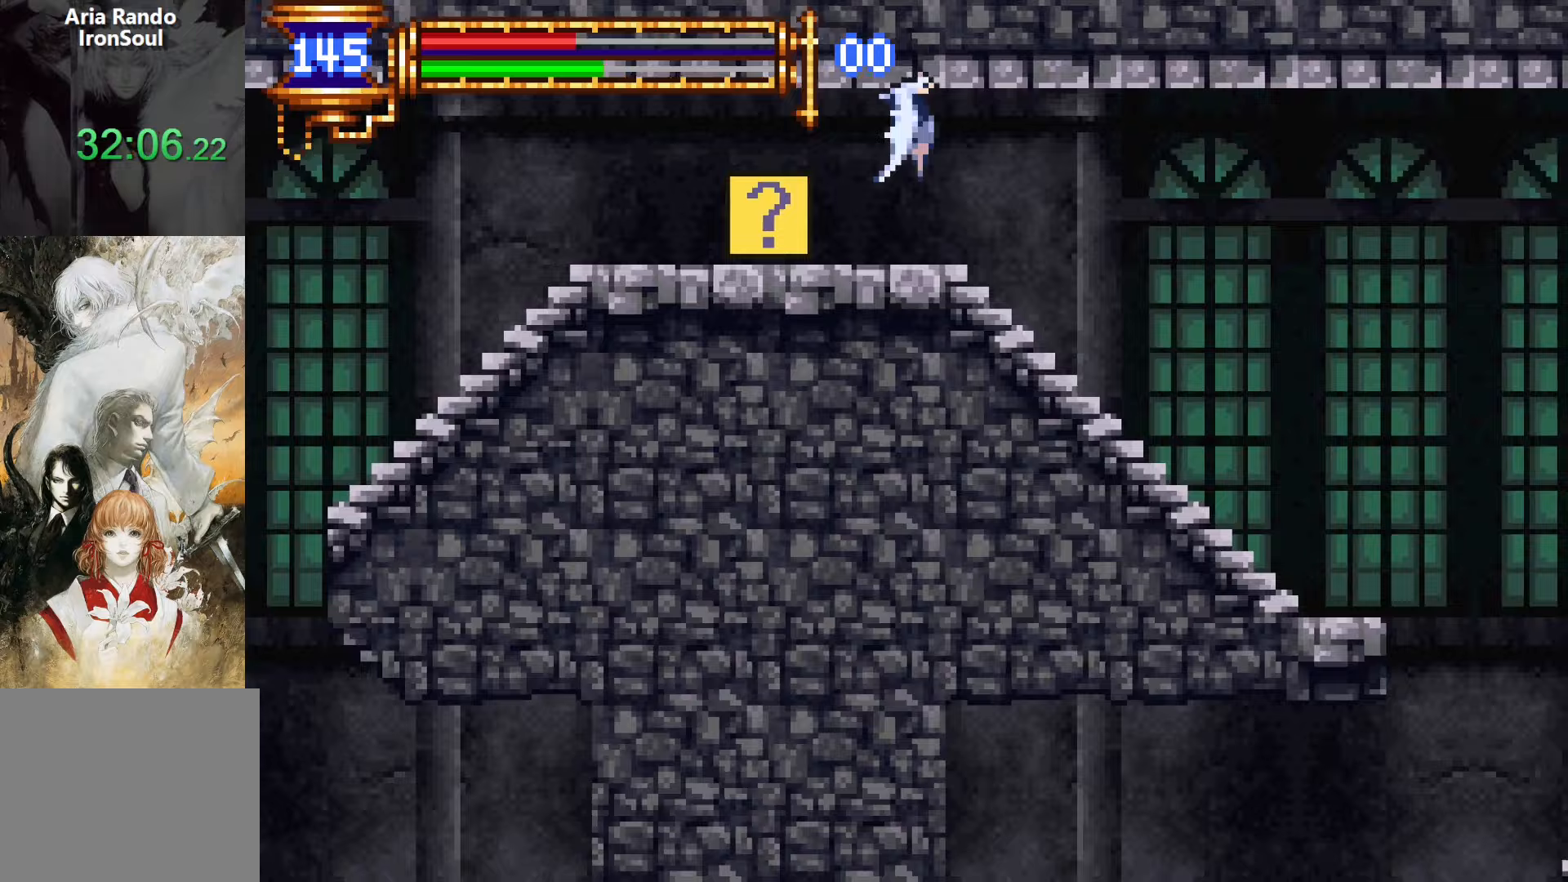
{"buttons": ["L1", "DPAD_LEFT"], "events": [[67, "R1", "up"], [67, "R2", "up"], [333, "DPAD_DOWN", "down"], [333, "DPAD_RIGHT", "up"], [350, "DPAD_DOWN", "up"], [367, "DPAD_LEFT", "down"], [400, "L1", "down"]]}
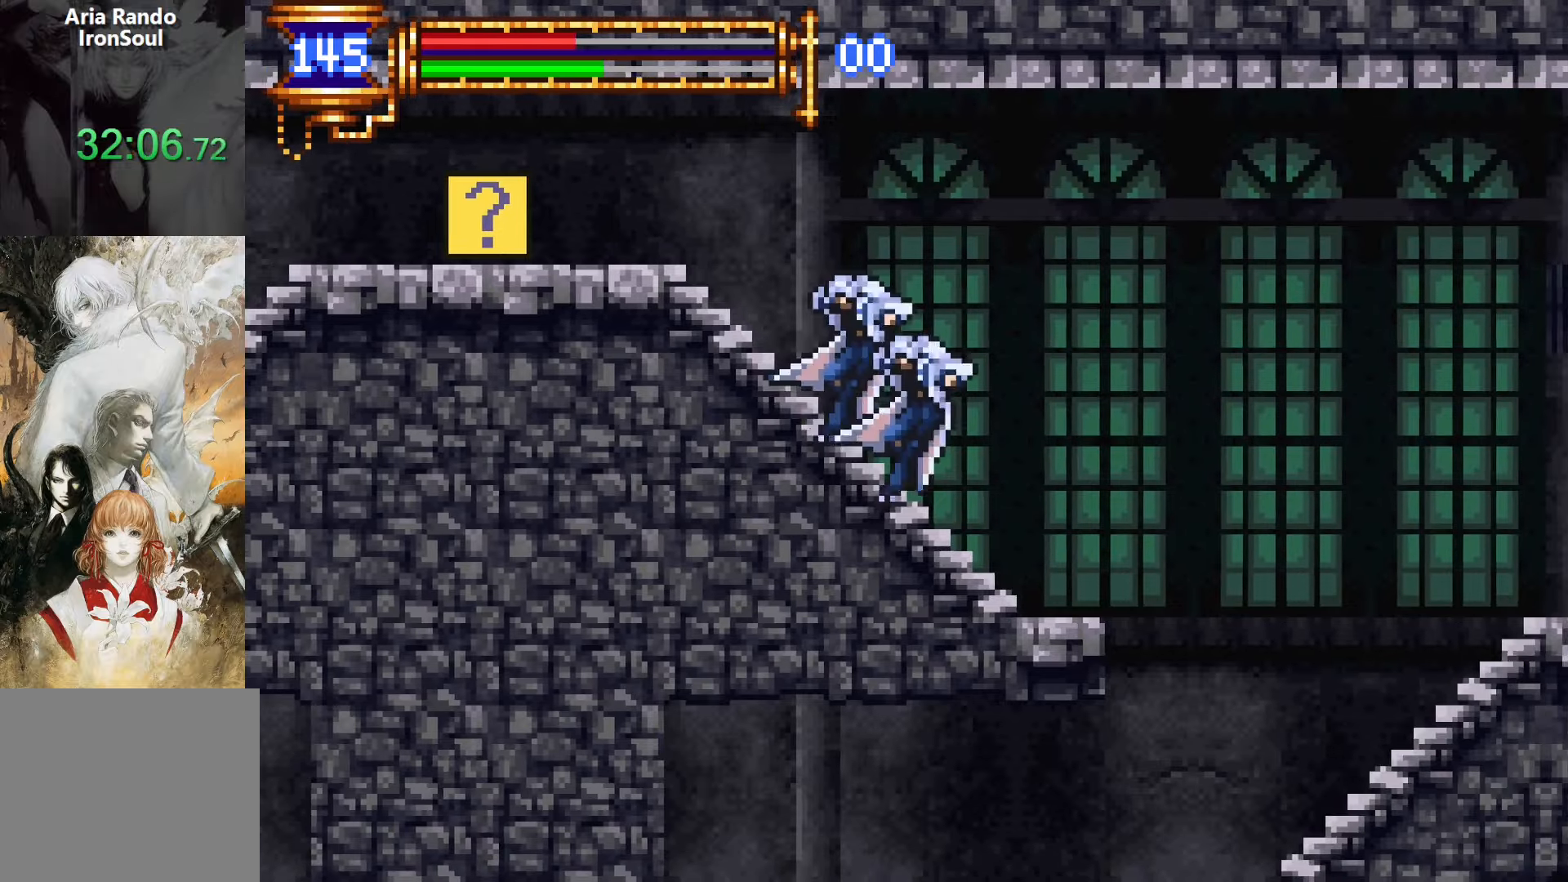
{"buttons": ["DPAD_RIGHT"], "events": [[17, "DPAD_LEFT", "up"], [117, "CROSS", "down"], [117, "DPAD_RIGHT", "down"], [117, "L1", "up"], [167, "CROSS", "up"]]}
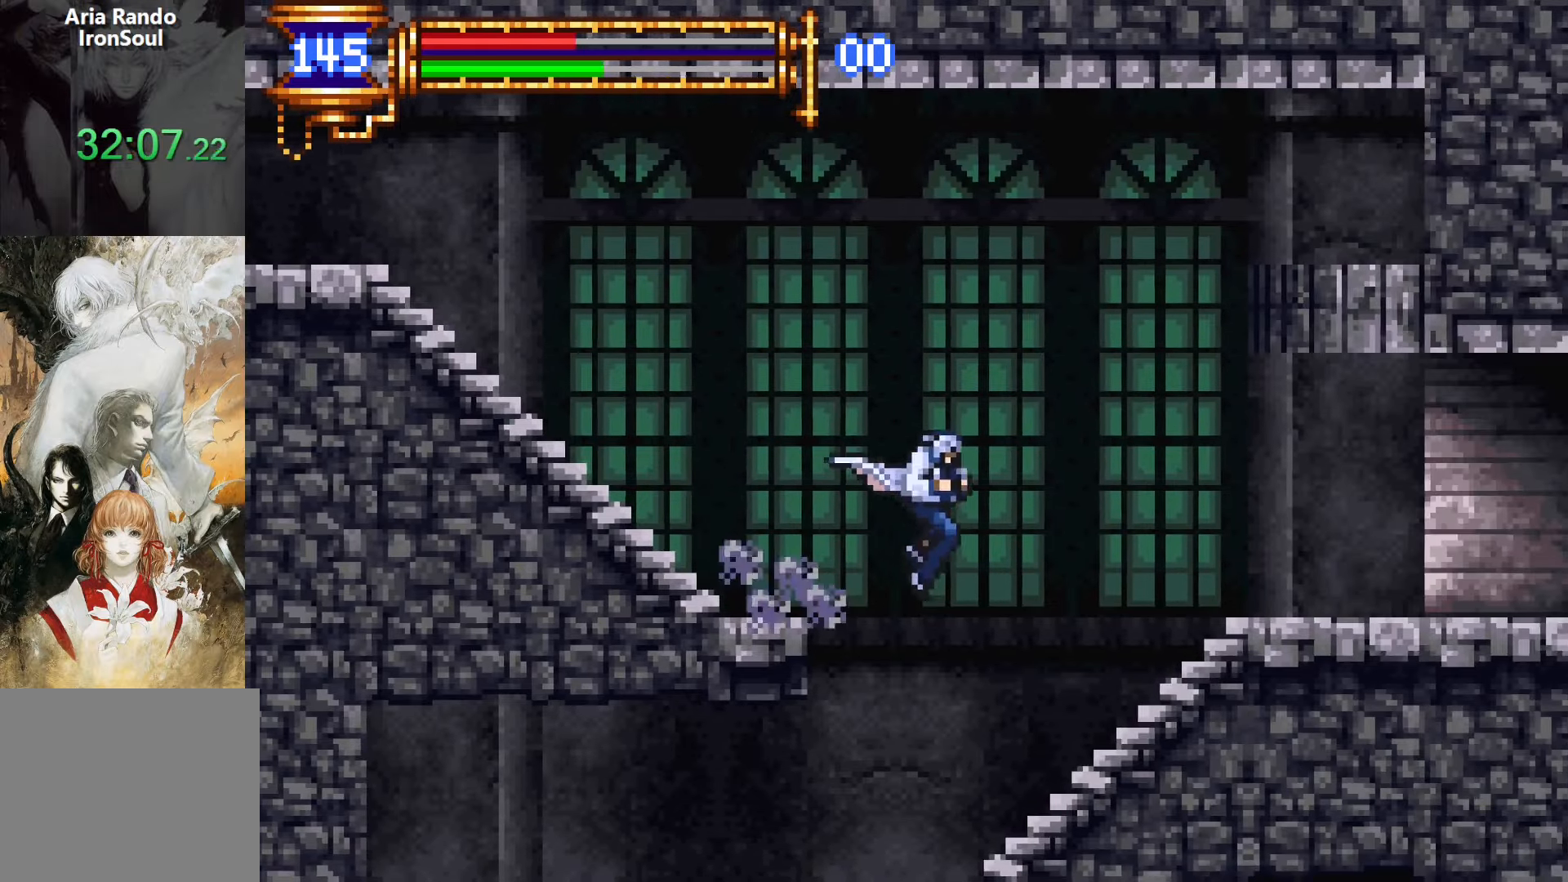
{"buttons": ["DPAD_RIGHT"], "events": [[267, "CROSS", "down"], [333, "CROSS", "up"]]}
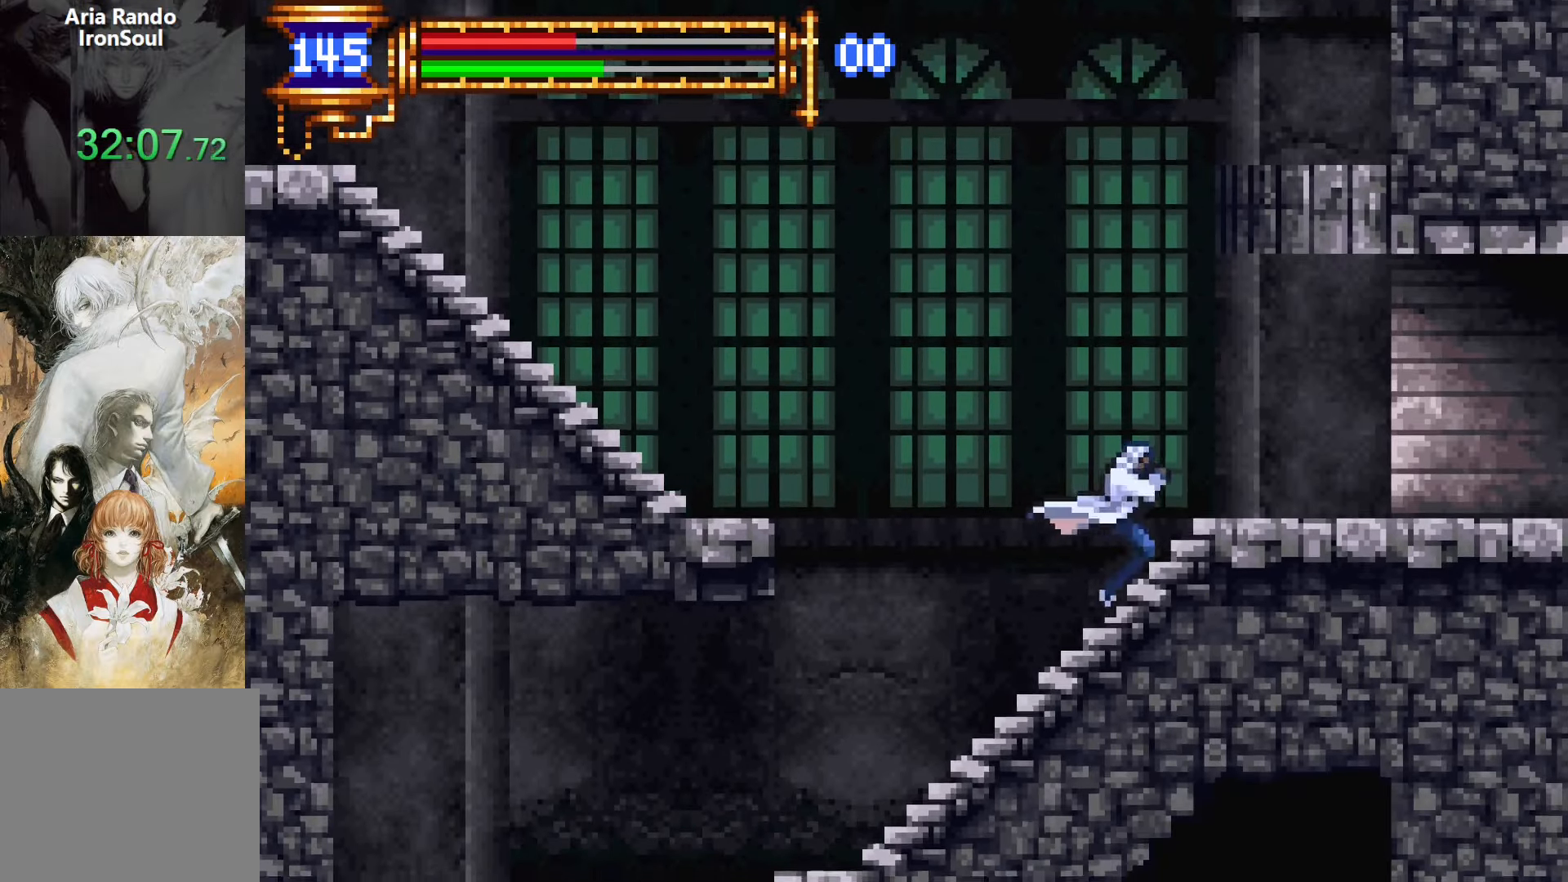
{"buttons": ["L1", "DPAD_LEFT"], "events": [[67, "CROSS", "down"], [133, "CROSS", "up"], [383, "DPAD_DOWN", "down"], [383, "DPAD_RIGHT", "up"], [417, "DPAD_DOWN", "up"], [417, "DPAD_LEFT", "down"], [467, "L1", "down"]]}
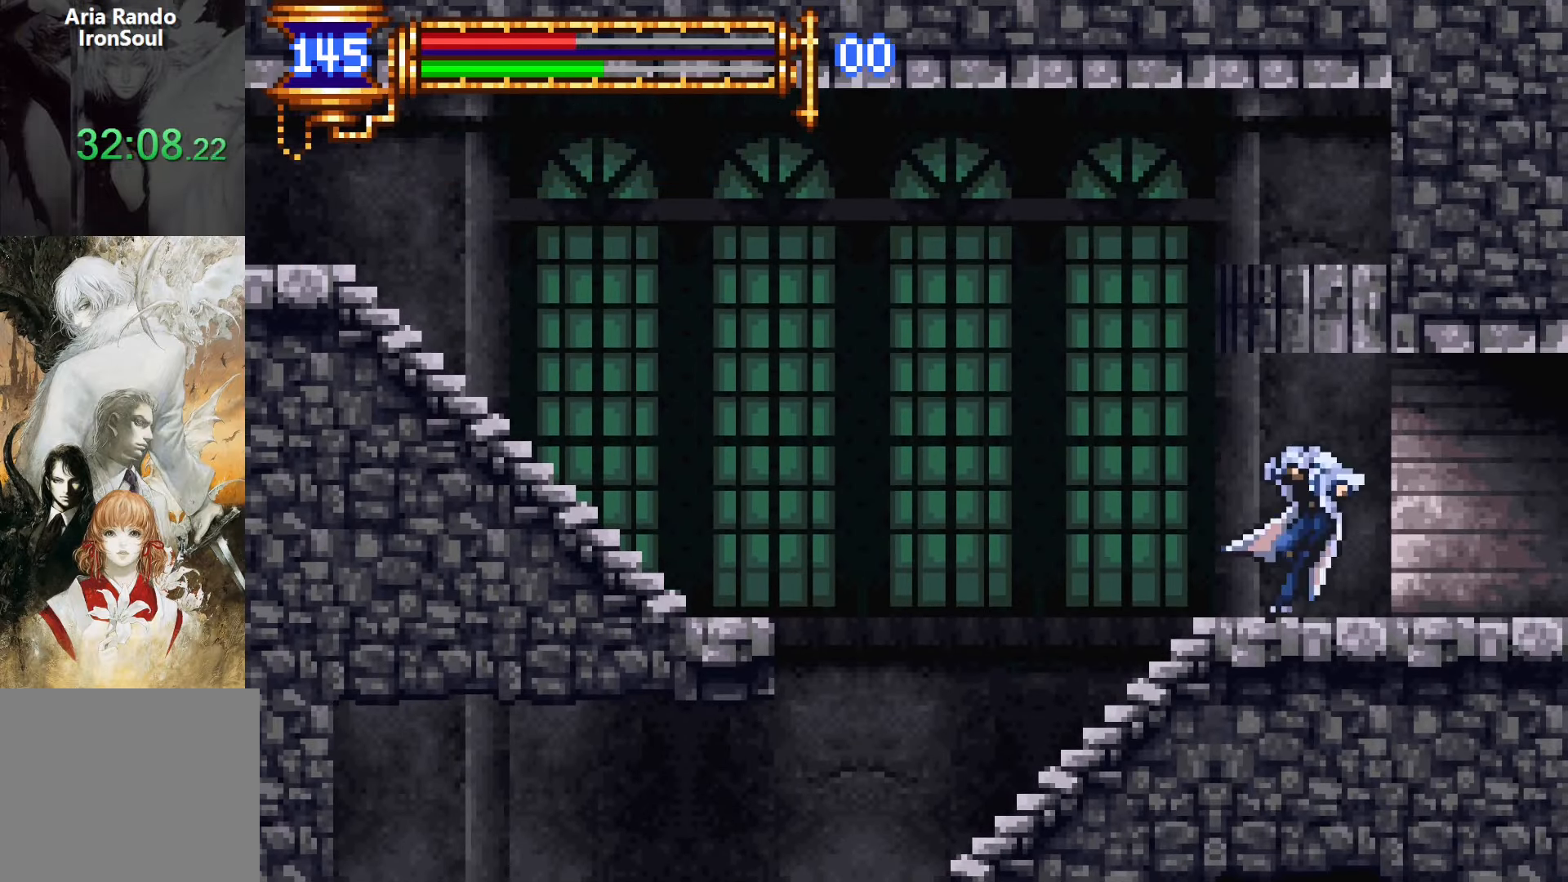
{"buttons": ["DPAD_RIGHT"], "events": [[67, "DPAD_LEFT", "up"], [150, "CROSS", "down"], [150, "DPAD_RIGHT", "down"], [150, "L1", "up"], [183, "CROSS", "up"]]}
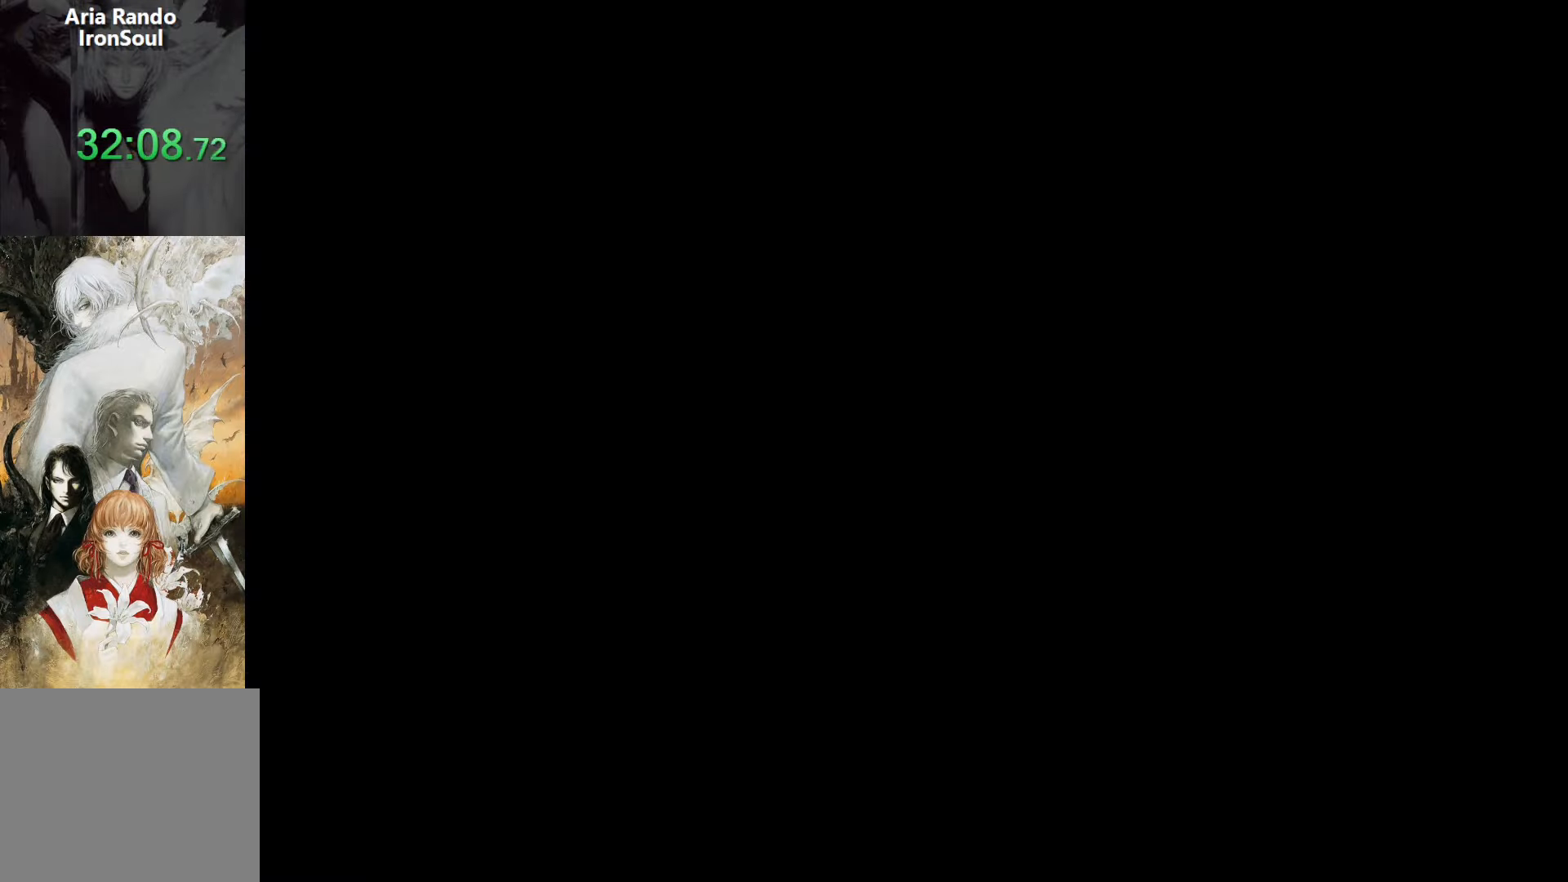
{"buttons": ["DPAD_RIGHT"], "events": [[183, "DPAD_DOWN", "down"], [200, "DPAD_RIGHT", "up"], [217, "DPAD_LEFT", "down"], [233, "DPAD_DOWN", "up"], [267, "L1", "down"], [383, "DPAD_LEFT", "up"], [450, "CROSS", "down"], [450, "DPAD_RIGHT", "down"], [483, "CROSS", "up"], [483, "L1", "up"]]}
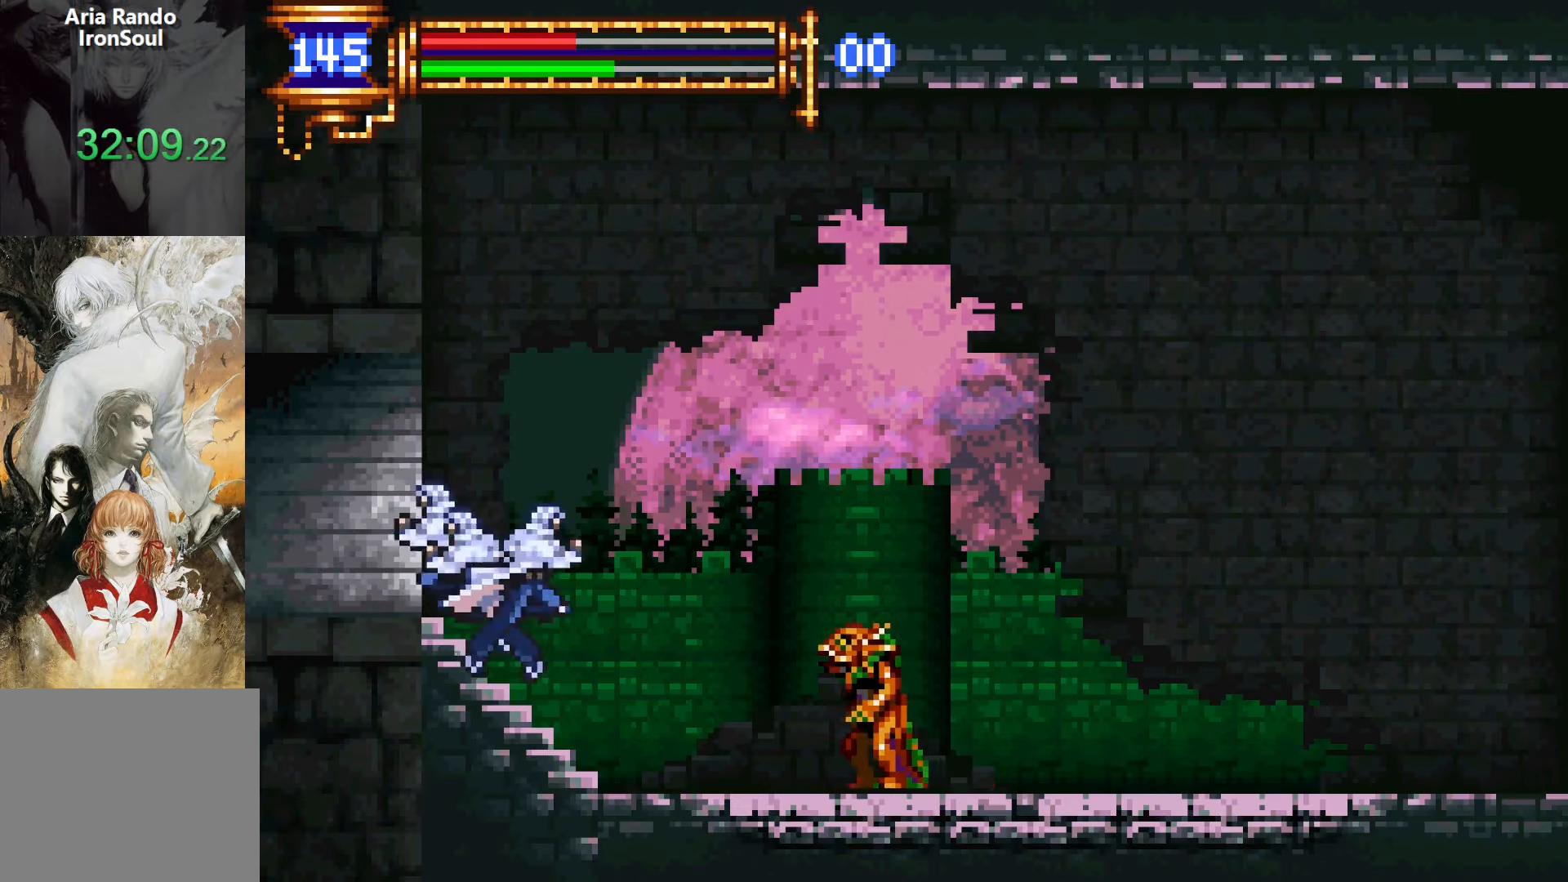
{"buttons": ["DPAD_RIGHT"], "events": [[217, "SQUARE", "down"], [267, "DPAD_RIGHT", "up"], [283, "SQUARE", "up"], [400, "SQUARE", "down"], [467, "SQUARE", "up"], [500, "DPAD_RIGHT", "down"]]}
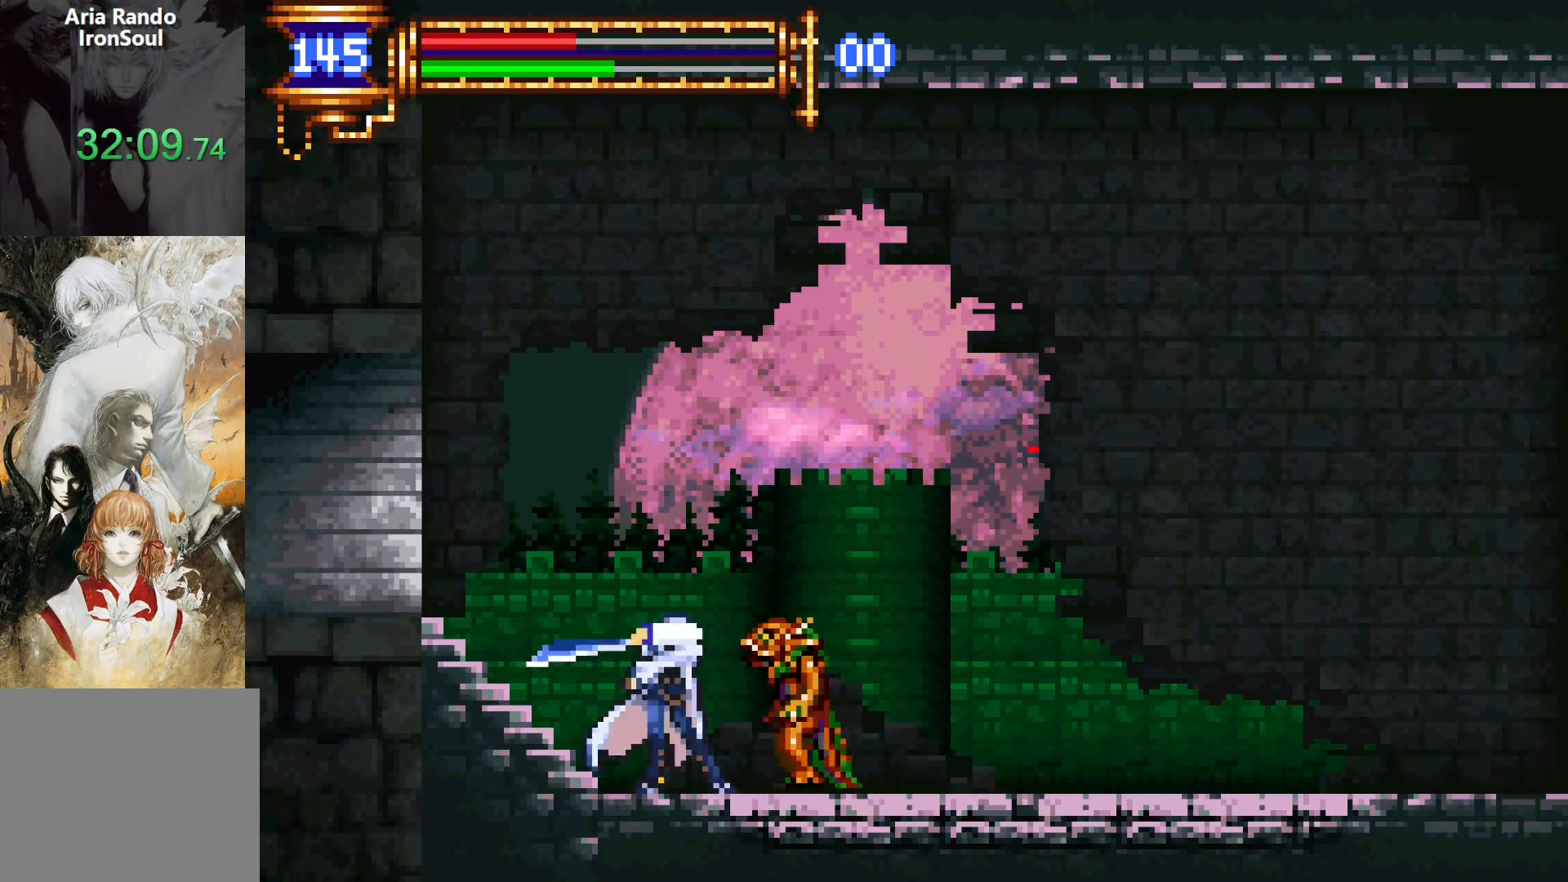
{"buttons": ["DPAD_LEFT"], "events": [[117, "CROSS", "down"], [167, "CROSS", "up"], [450, "DPAD_DOWN", "down"], [467, "DPAD_RIGHT", "up"], [500, "DPAD_DOWN", "up"], [500, "DPAD_LEFT", "down"]]}
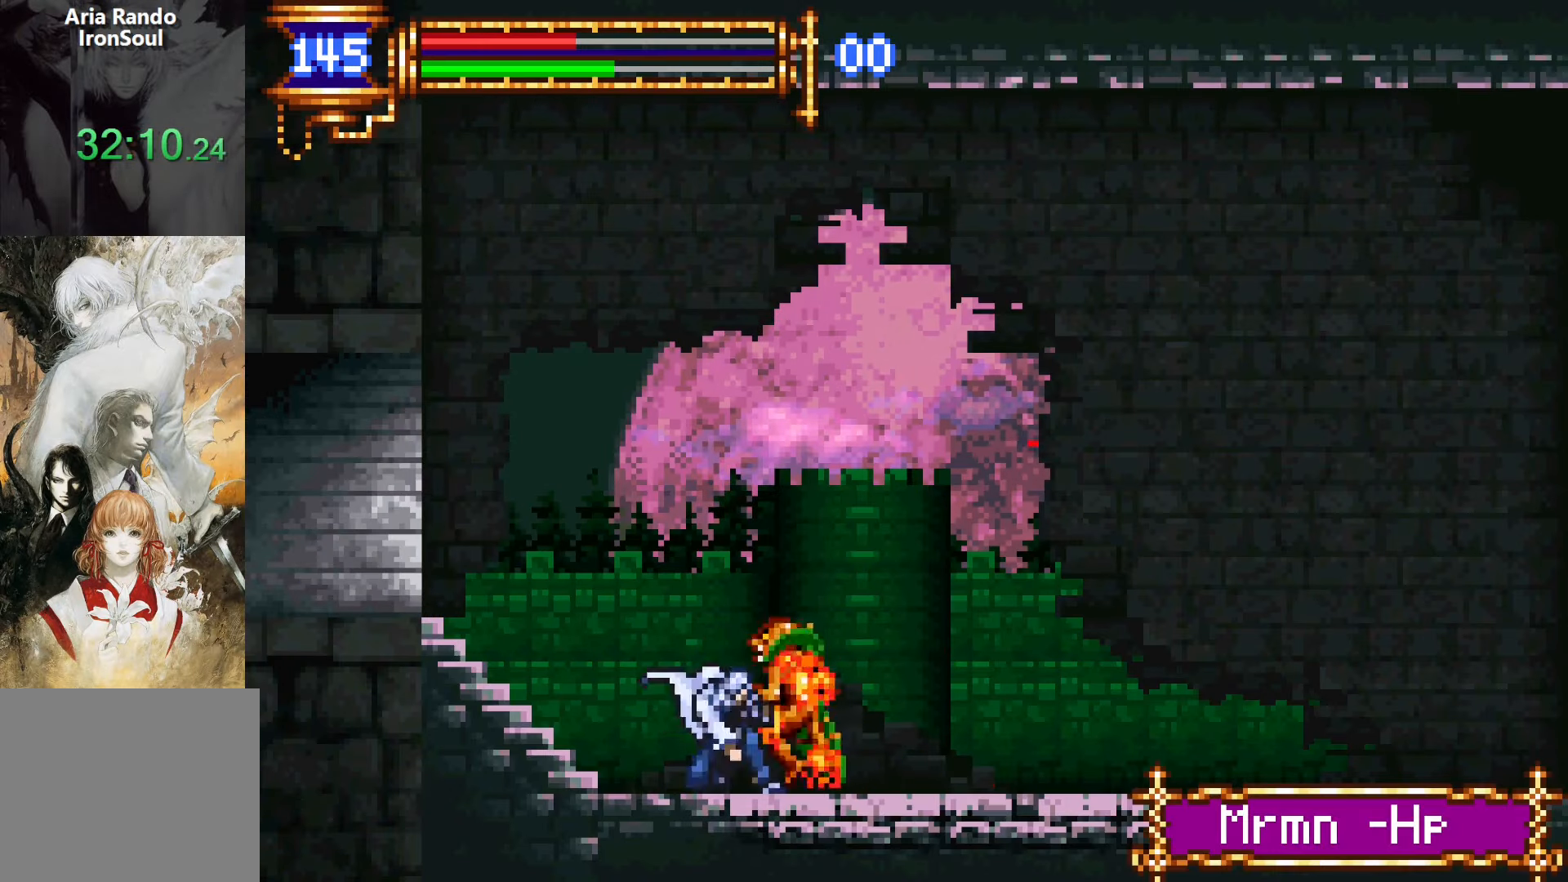
{"buttons": ["DPAD_DOWN"], "events": [[33, "L1", "down"], [133, "DPAD_LEFT", "up"], [183, "CROSS", "down"], [183, "L1", "up"], [200, "DPAD_RIGHT", "down"], [217, "CROSS", "up"], [500, "DPAD_DOWN", "down"], [500, "DPAD_RIGHT", "up"]]}
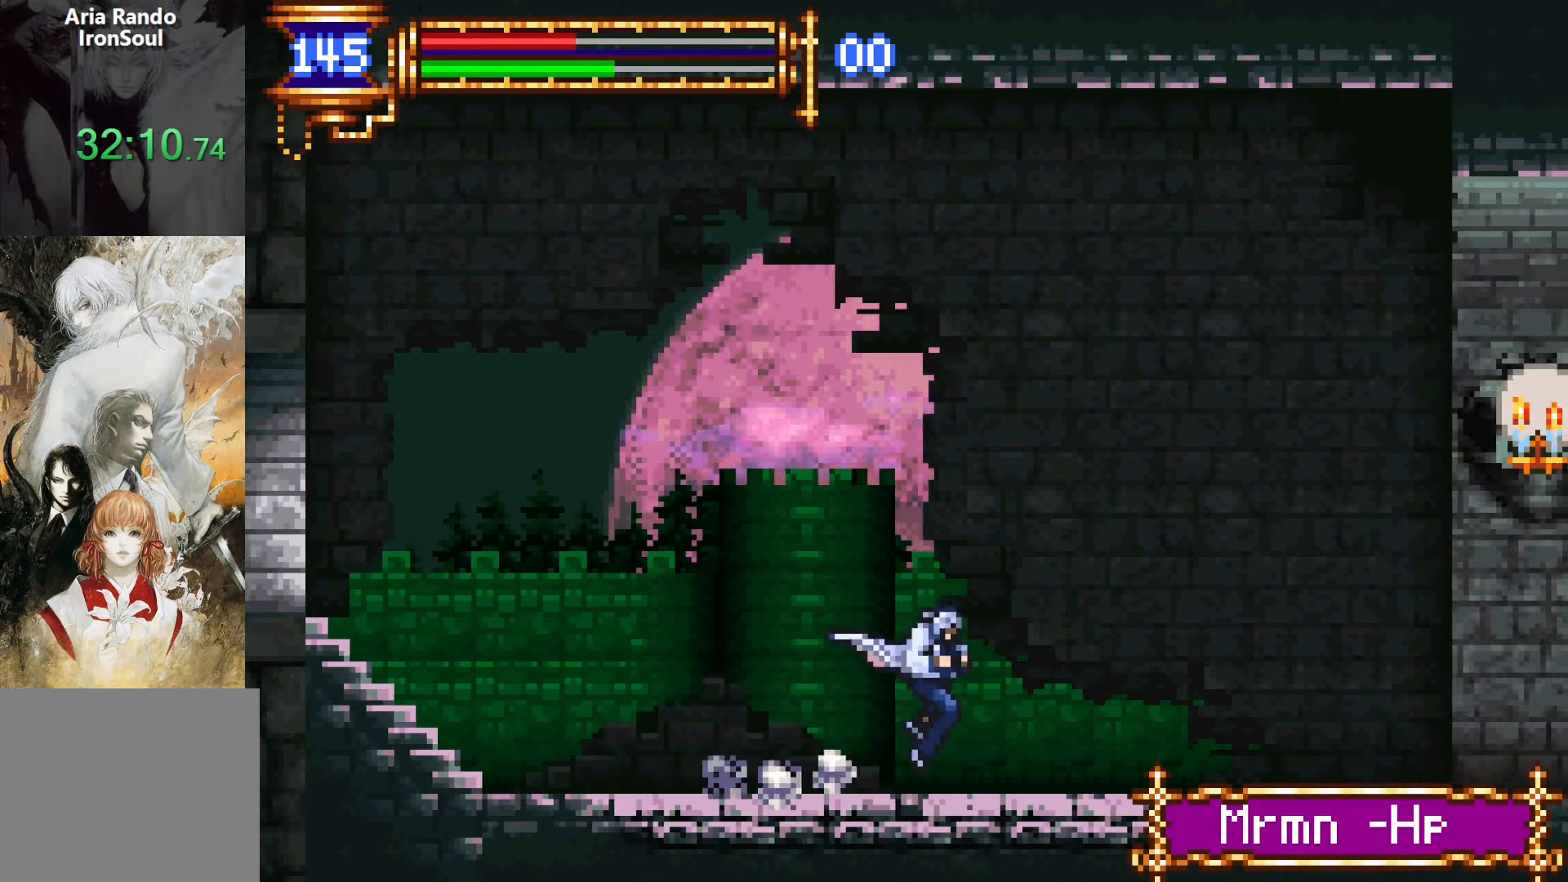
{"buttons": ["DPAD_RIGHT"], "events": [[17, "DPAD_DOWN", "up"], [33, "DPAD_LEFT", "down"], [67, "L1", "down"], [183, "DPAD_LEFT", "up"], [250, "CROSS", "down"], [267, "DPAD_RIGHT", "down"], [283, "CROSS", "up"], [283, "L1", "up"], [417, "SQUARE", "down"], [483, "SQUARE", "up"]]}
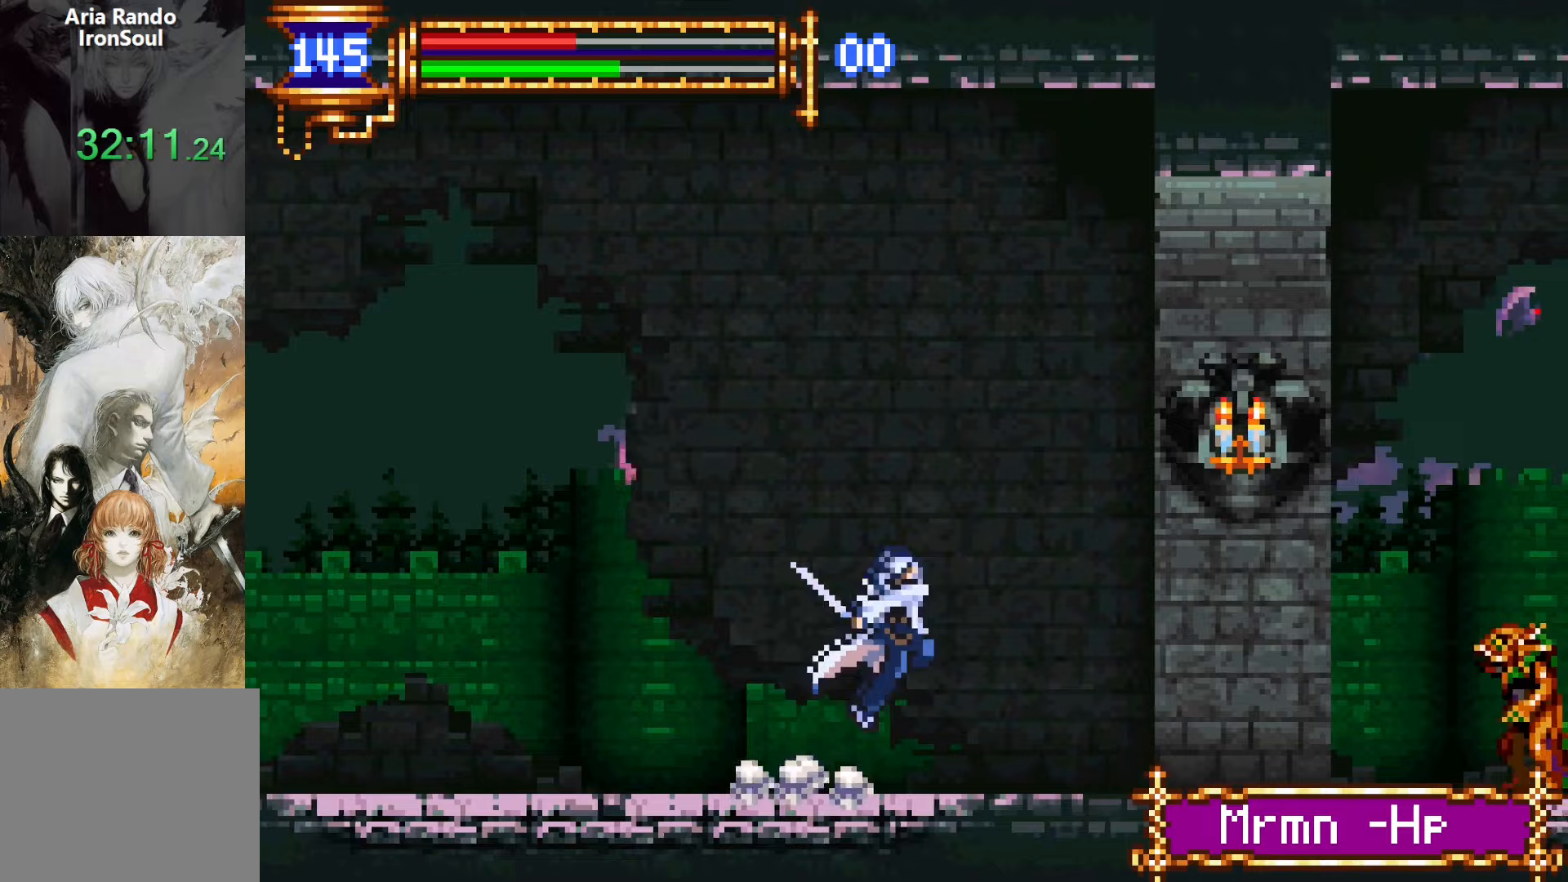
{"buttons": ["CROSS", "DPAD_RIGHT"], "events": [[133, "CROSS", "down"], [150, "SQUARE", "down"], [167, "CROSS", "up"], [233, "SQUARE", "up"], [500, "CROSS", "down"]]}
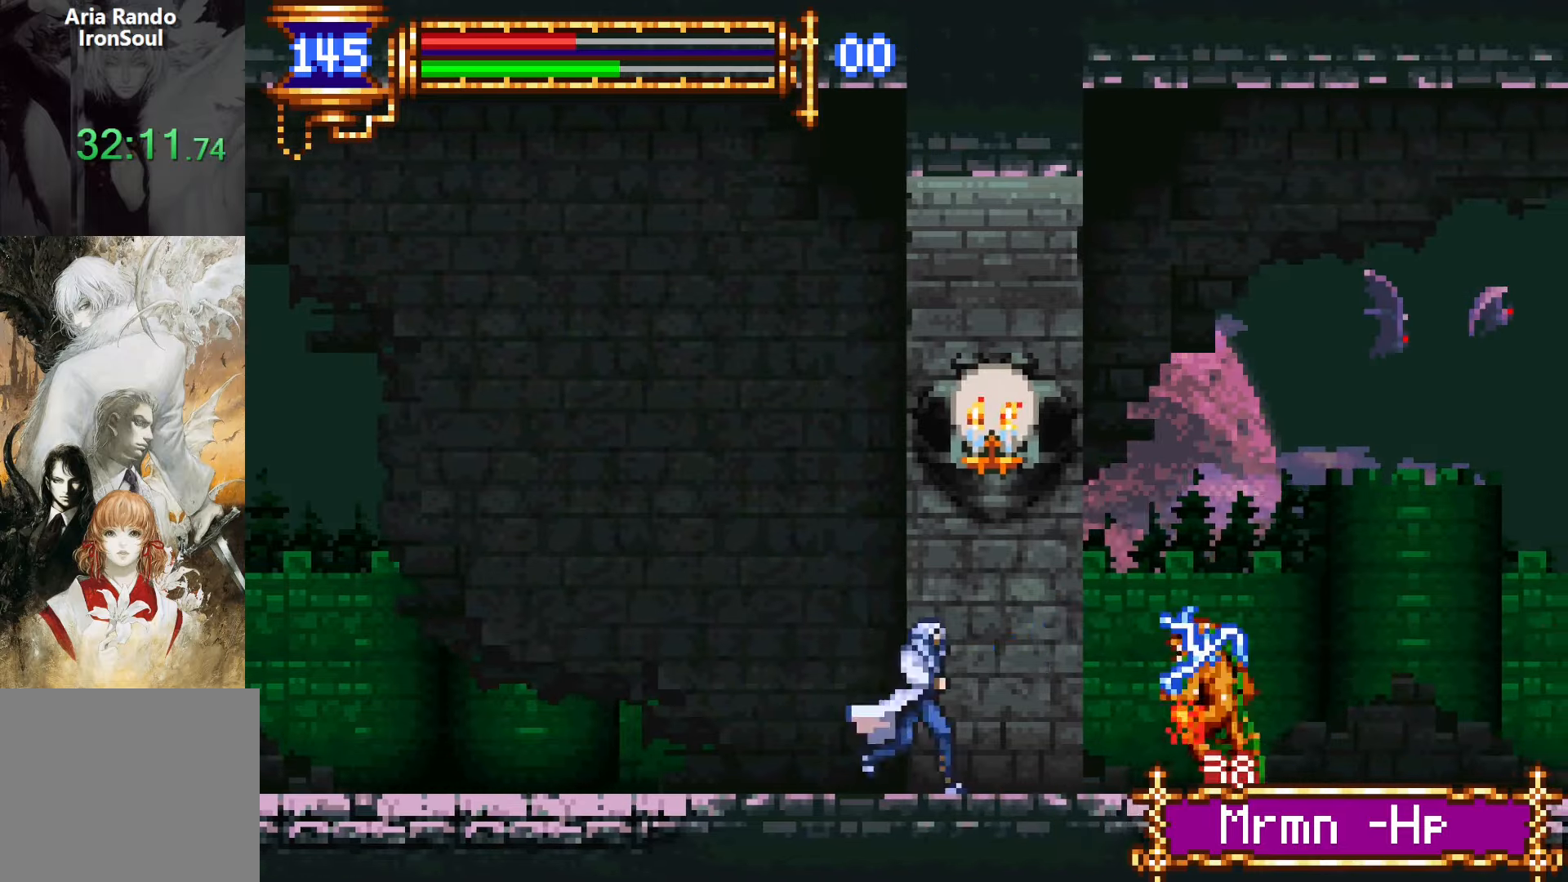
{"buttons": ["DPAD_RIGHT"], "events": [[17, "SQUARE", "down"], [33, "CROSS", "up"], [83, "SQUARE", "up"], [350, "CROSS", "down"], [383, "SQUARE", "down"], [400, "CROSS", "up"], [450, "SQUARE", "up"]]}
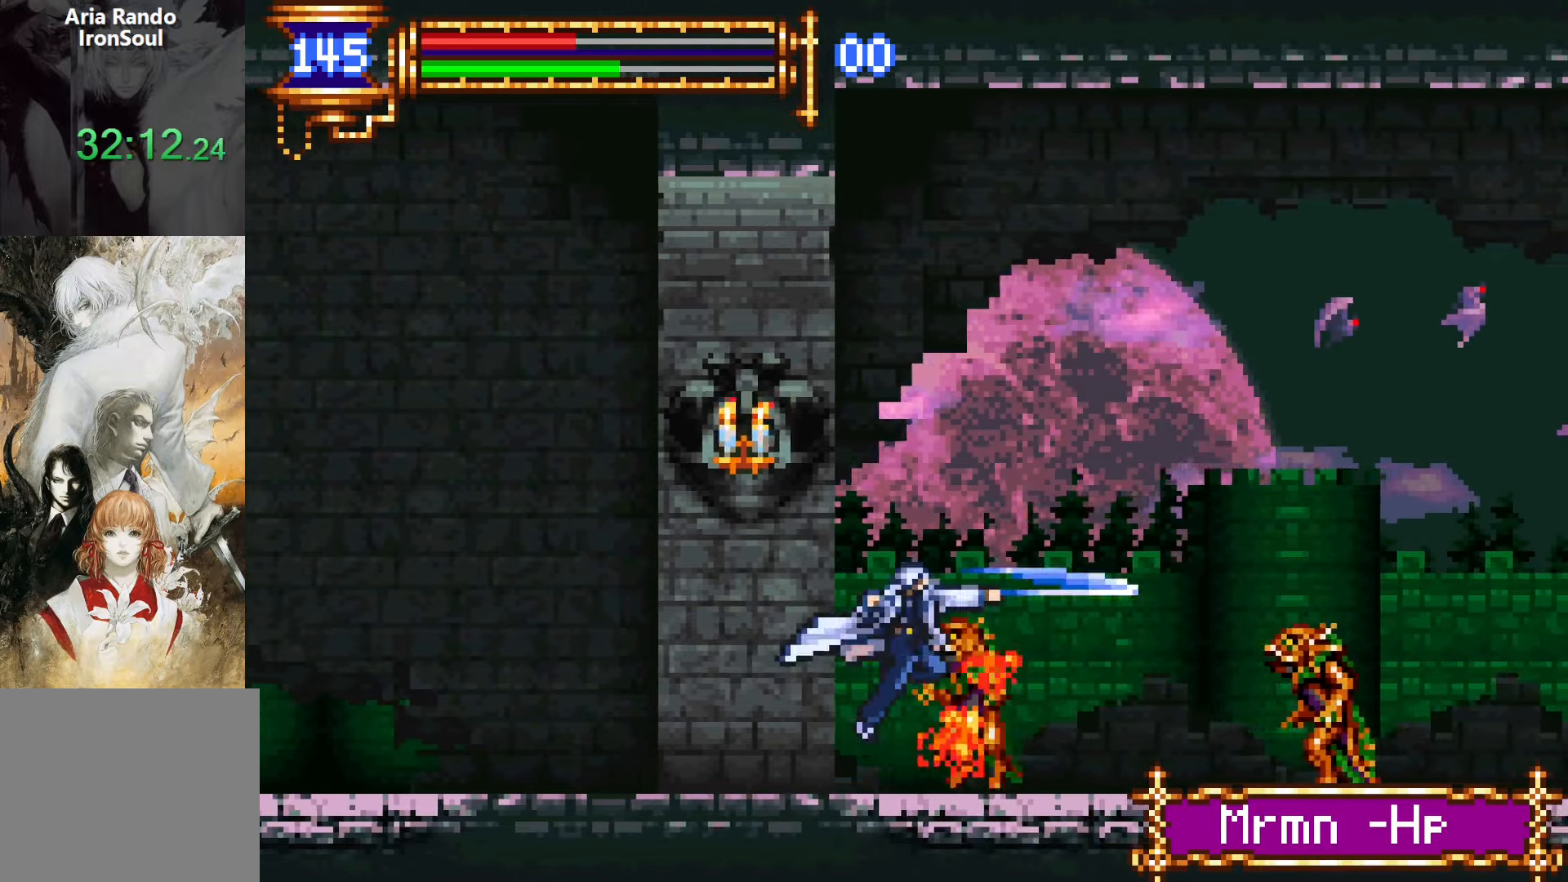
{"buttons": ["DPAD_RIGHT"], "events": [[250, "CROSS", "down"], [267, "SQUARE", "down"], [283, "CROSS", "up"], [333, "SQUARE", "up"]]}
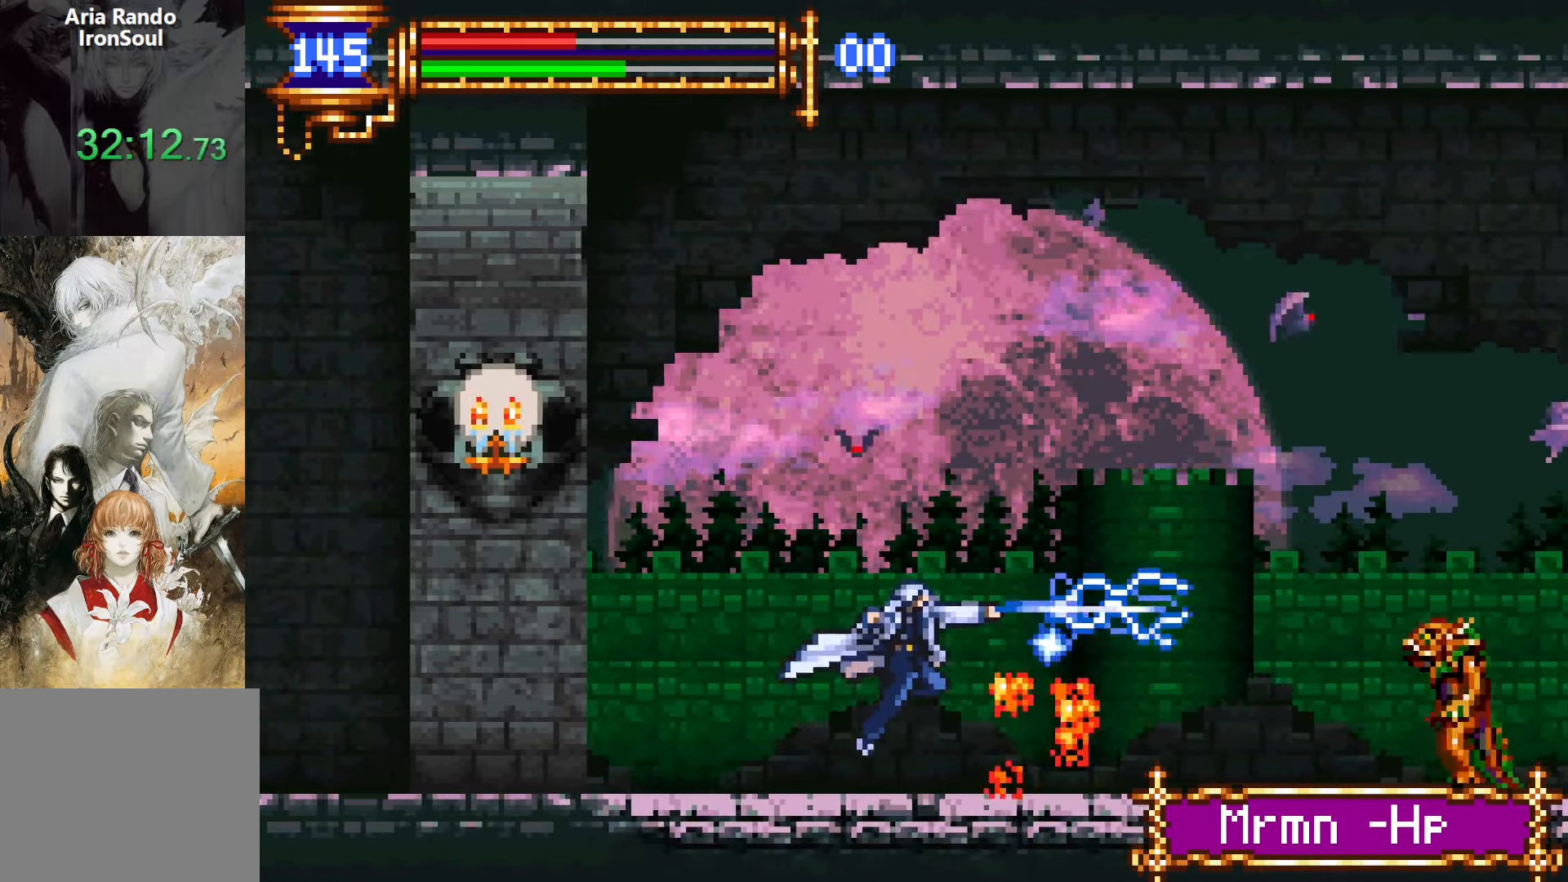
{"buttons": ["DPAD_RIGHT"], "events": [[67, "DPAD_DOWN", "down"], [67, "DPAD_RIGHT", "up"], [100, "DPAD_DOWN", "up"], [100, "DPAD_LEFT", "down"], [133, "L1", "down"], [217, "DPAD_LEFT", "up"], [267, "CROSS", "down"], [300, "CROSS", "up"], [300, "DPAD_RIGHT", "down"], [300, "L1", "up"], [417, "SQUARE", "down"], [500, "SQUARE", "up"]]}
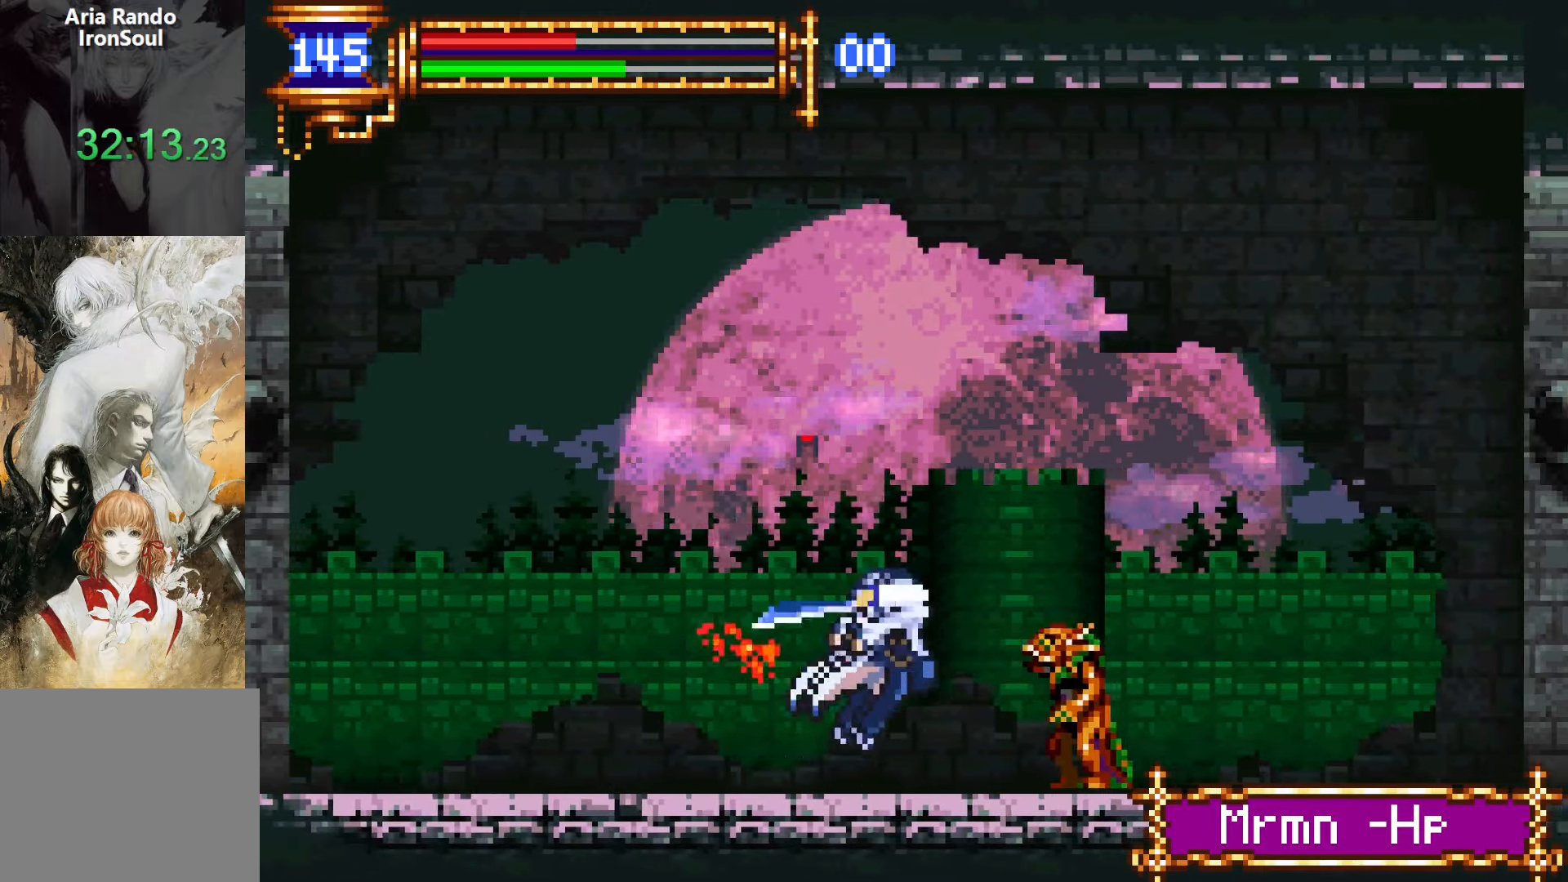
{"buttons": ["DPAD_RIGHT"], "events": [[83, "DPAD_DOWN", "down"], [83, "DPAD_RIGHT", "up"], [100, "DPAD_DOWN", "up"], [117, "DPAD_LEFT", "down"], [150, "L1", "down"], [250, "DPAD_LEFT", "up"], [317, "CROSS", "down"], [317, "L1", "up"], [333, "DPAD_RIGHT", "down"], [350, "CROSS", "up"]]}
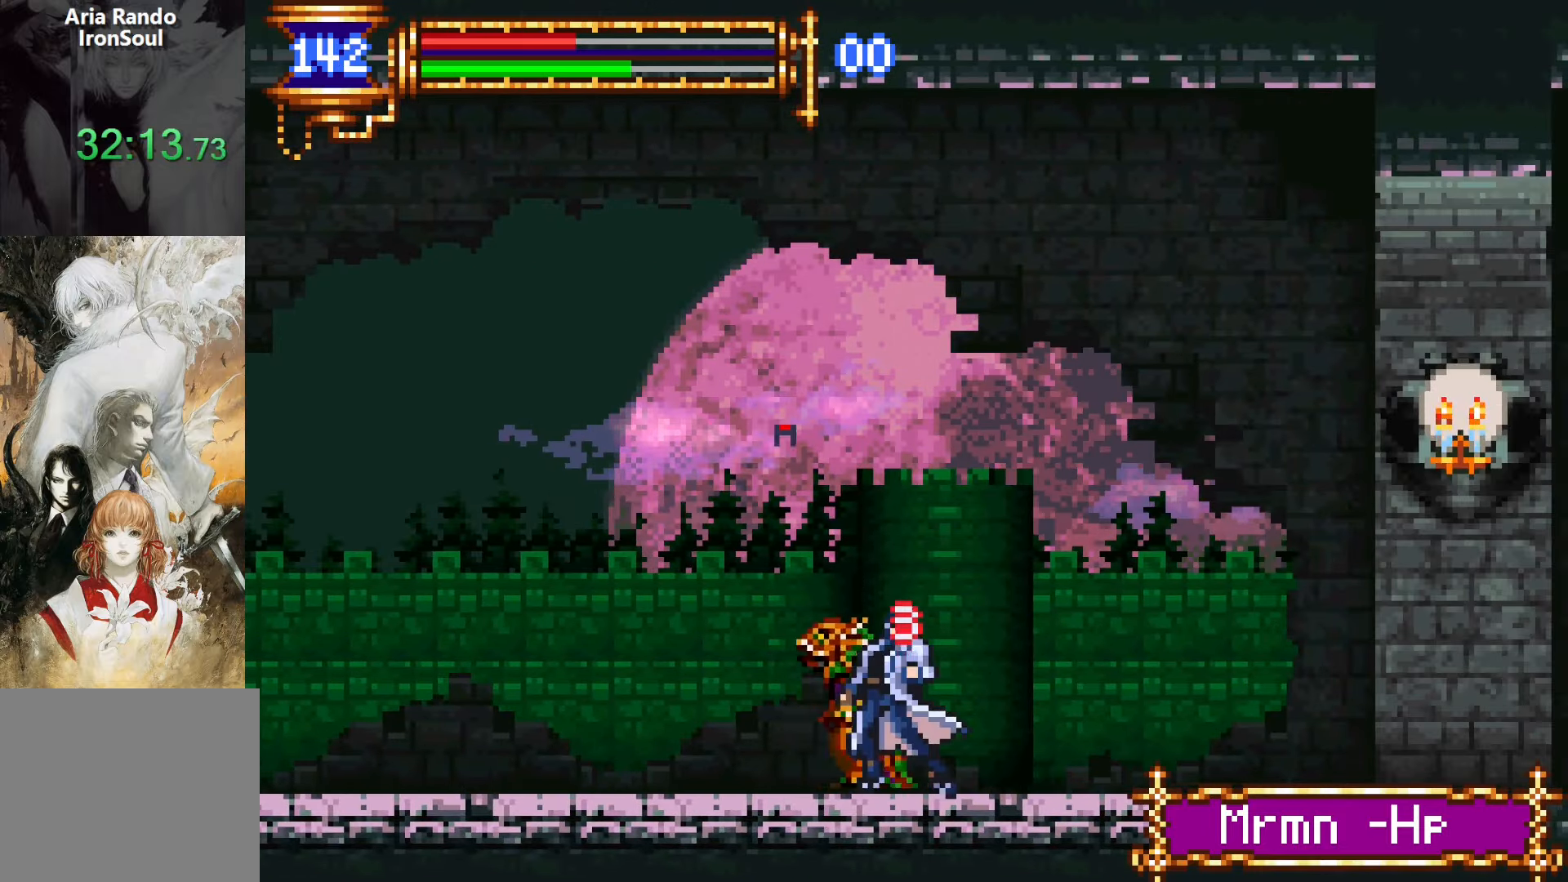
{"buttons": ["DPAD_RIGHT"], "events": [[83, "DPAD_RIGHT", "up"], [133, "DPAD_LEFT", "down"], [183, "L1", "down"], [267, "DPAD_LEFT", "up"], [350, "CROSS", "down"], [350, "DPAD_RIGHT", "down"], [350, "L1", "up"], [383, "CROSS", "up"]]}
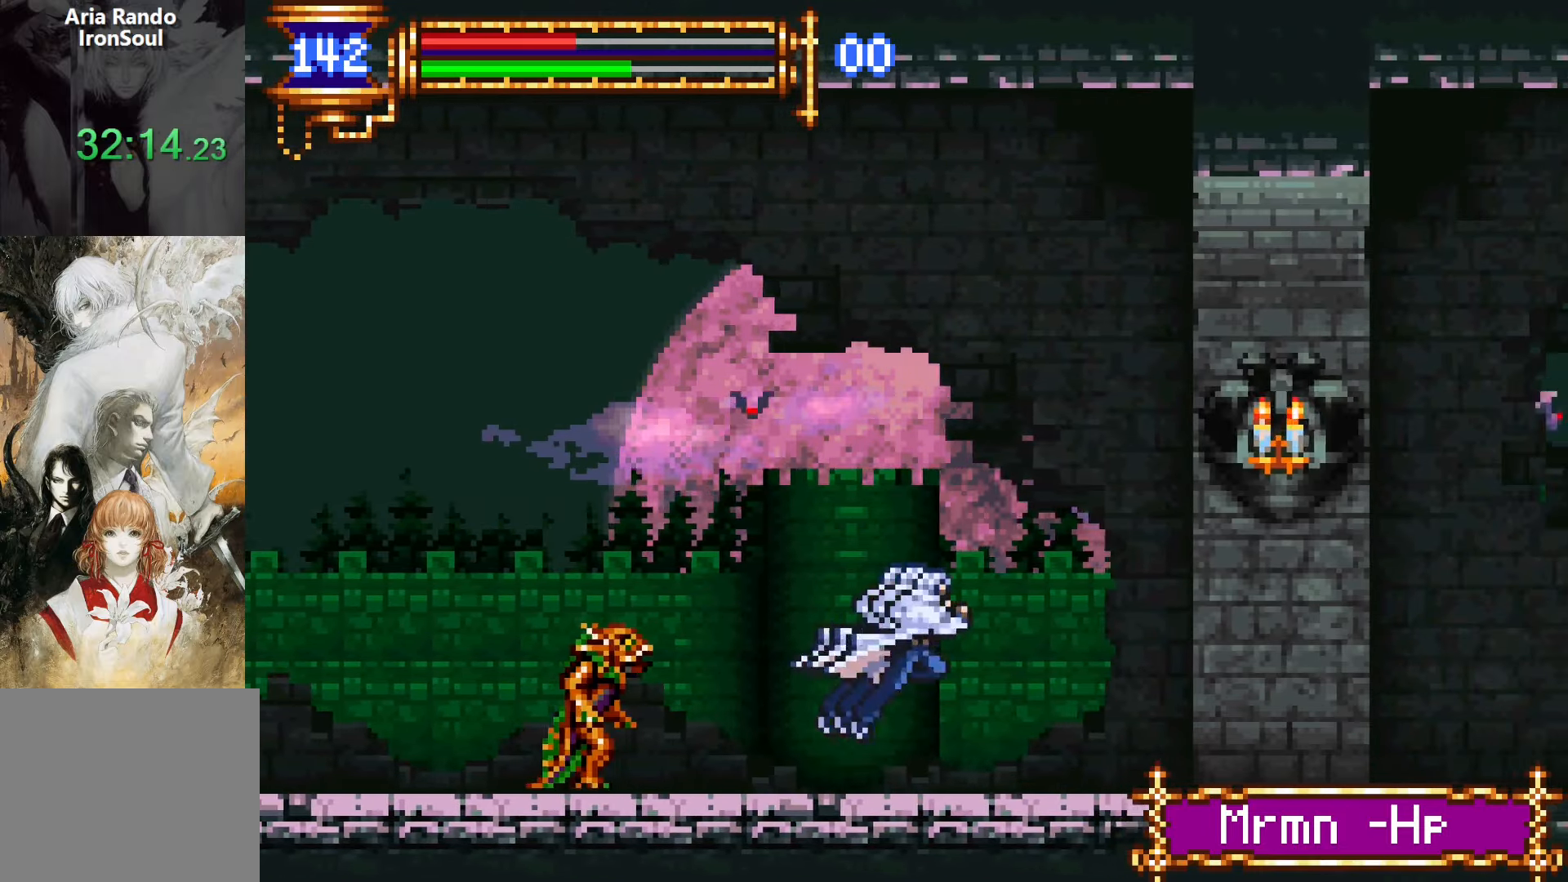
{"buttons": ["DPAD_RIGHT"], "events": [[150, "DPAD_RIGHT", "up"], [183, "DPAD_LEFT", "down"], [217, "L1", "down"], [350, "DPAD_LEFT", "up"], [417, "CROSS", "down"], [417, "DPAD_RIGHT", "down"], [417, "L1", "up"], [450, "CROSS", "up"]]}
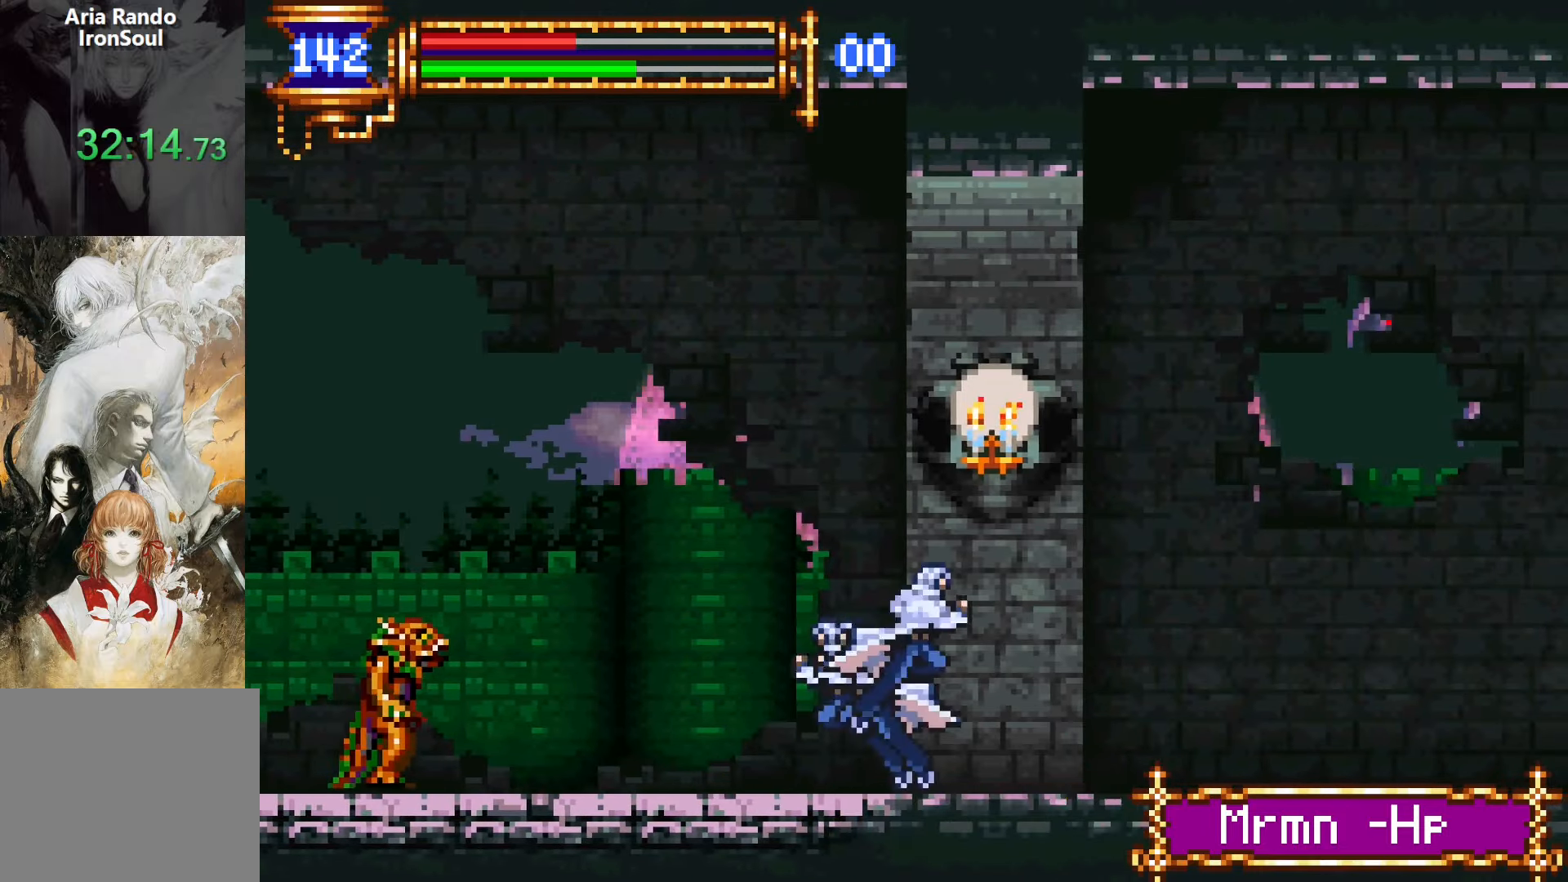
{"buttons": ["DPAD_RIGHT"], "events": [[83, "SQUARE", "down"], [167, "SQUARE", "up"], [333, "CROSS", "down"], [350, "SQUARE", "down"], [367, "CROSS", "up"], [417, "SQUARE", "up"]]}
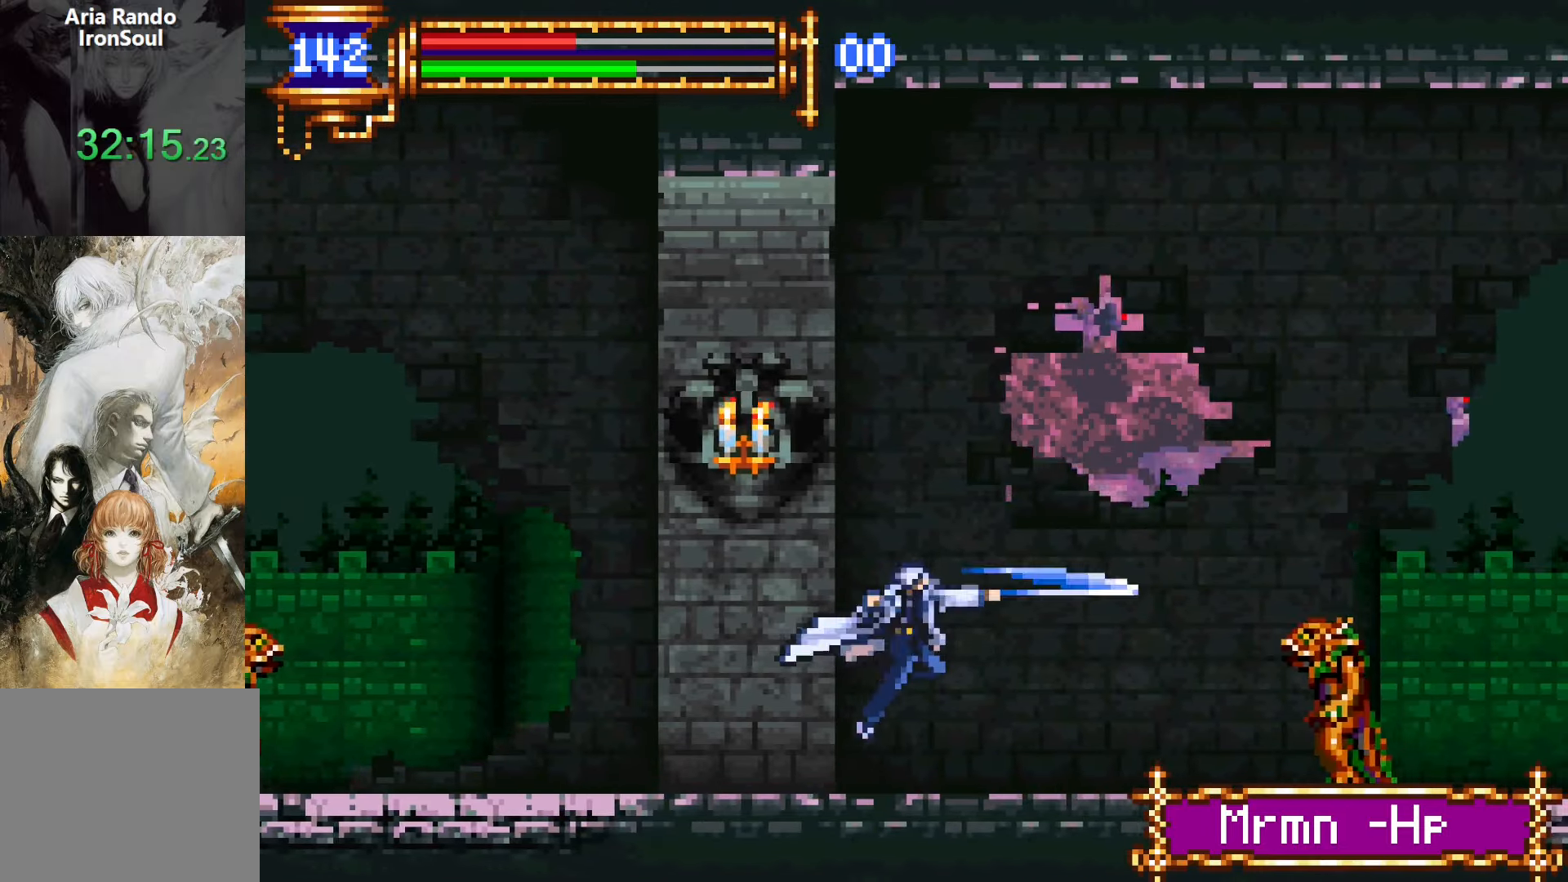
{"buttons": ["DPAD_RIGHT"], "events": [[217, "CROSS", "down"], [233, "CROSS", "up"], [233, "SQUARE", "down"], [300, "SQUARE", "up"]]}
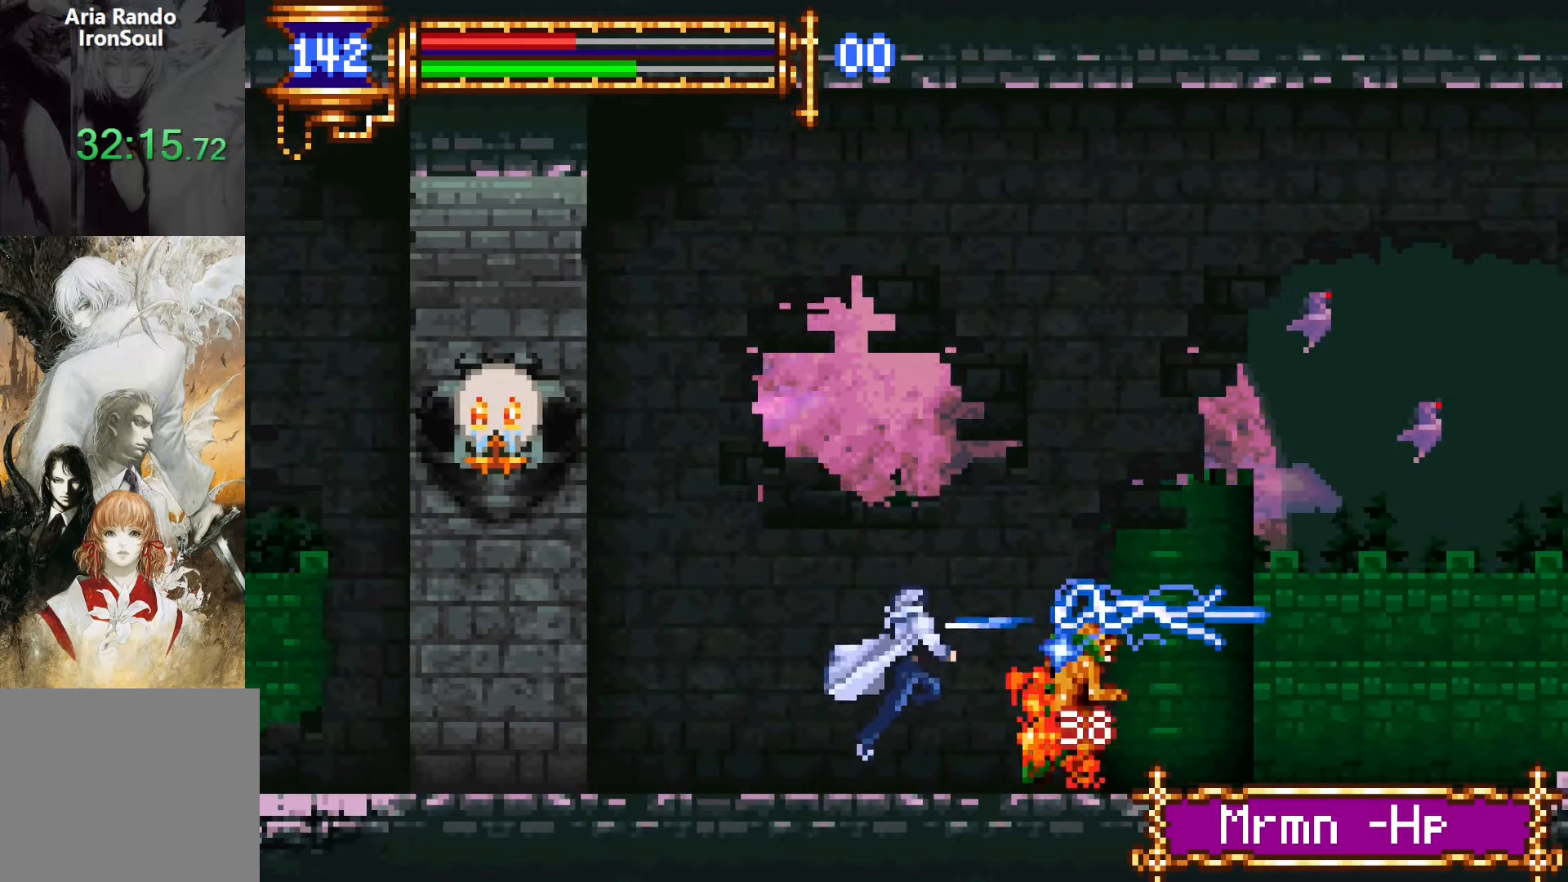
{"buttons": ["DPAD_RIGHT"], "events": [[17, "DPAD_DOWN", "down"], [17, "DPAD_RIGHT", "up"], [50, "DPAD_LEFT", "down"], [67, "DPAD_DOWN", "up"], [100, "L1", "down"], [183, "DPAD_LEFT", "up"], [267, "CROSS", "down"], [267, "DPAD_RIGHT", "down"], [267, "L1", "up"], [283, "CROSS", "up"]]}
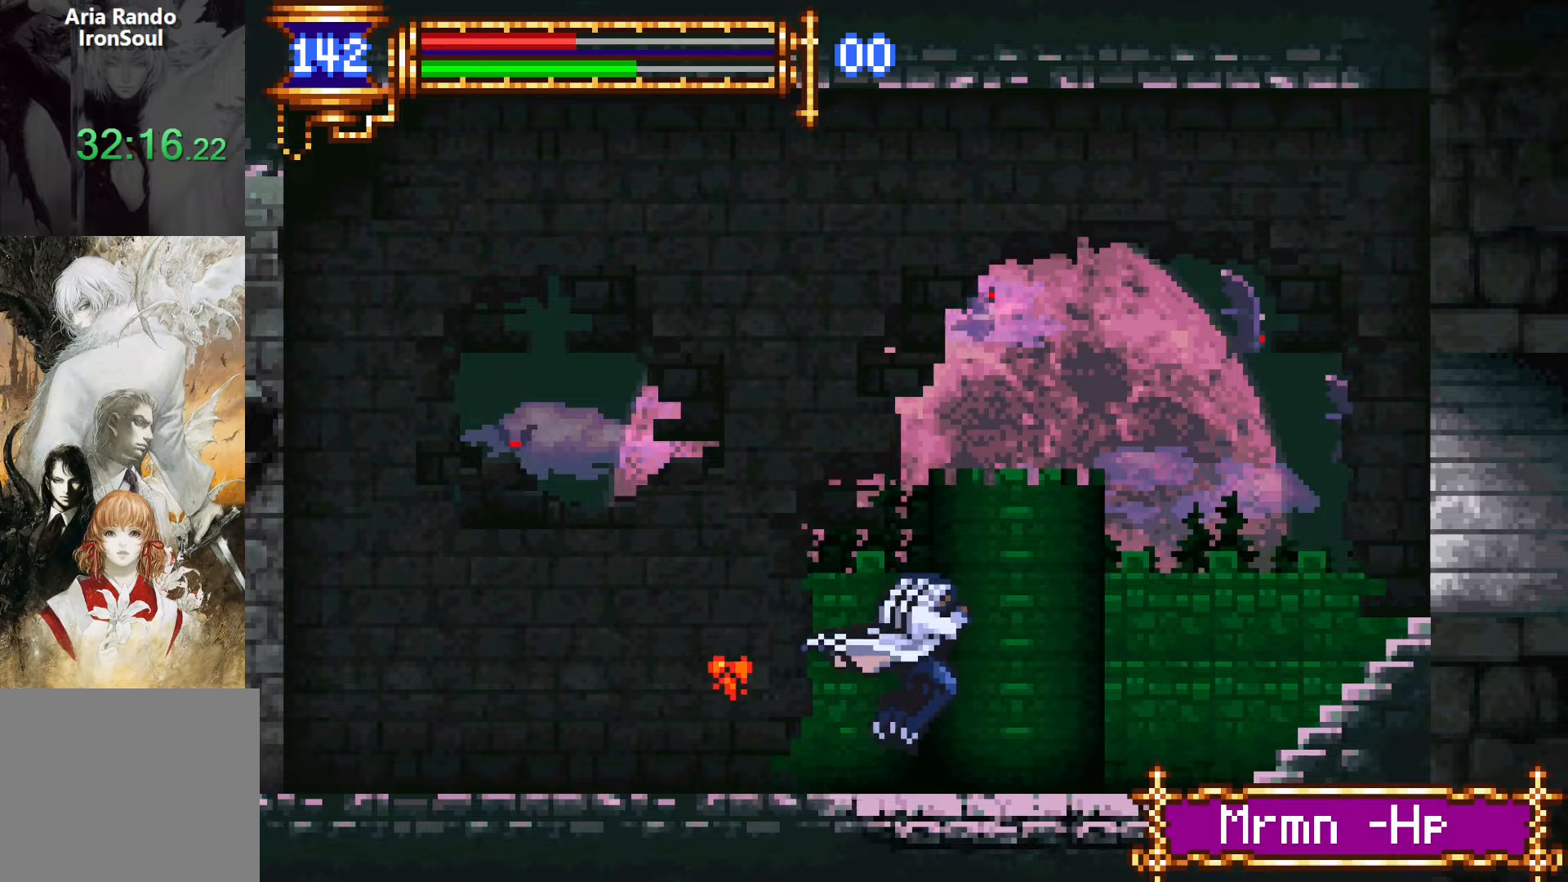
{"buttons": ["DPAD_RIGHT"], "events": [[50, "DPAD_DOWN", "down"], [50, "DPAD_RIGHT", "up"], [83, "DPAD_DOWN", "up"], [100, "DPAD_LEFT", "down"], [133, "L1", "down"], [233, "DPAD_LEFT", "up"], [317, "CROSS", "down"], [317, "DPAD_RIGHT", "down"], [317, "L1", "up"], [350, "CROSS", "up"]]}
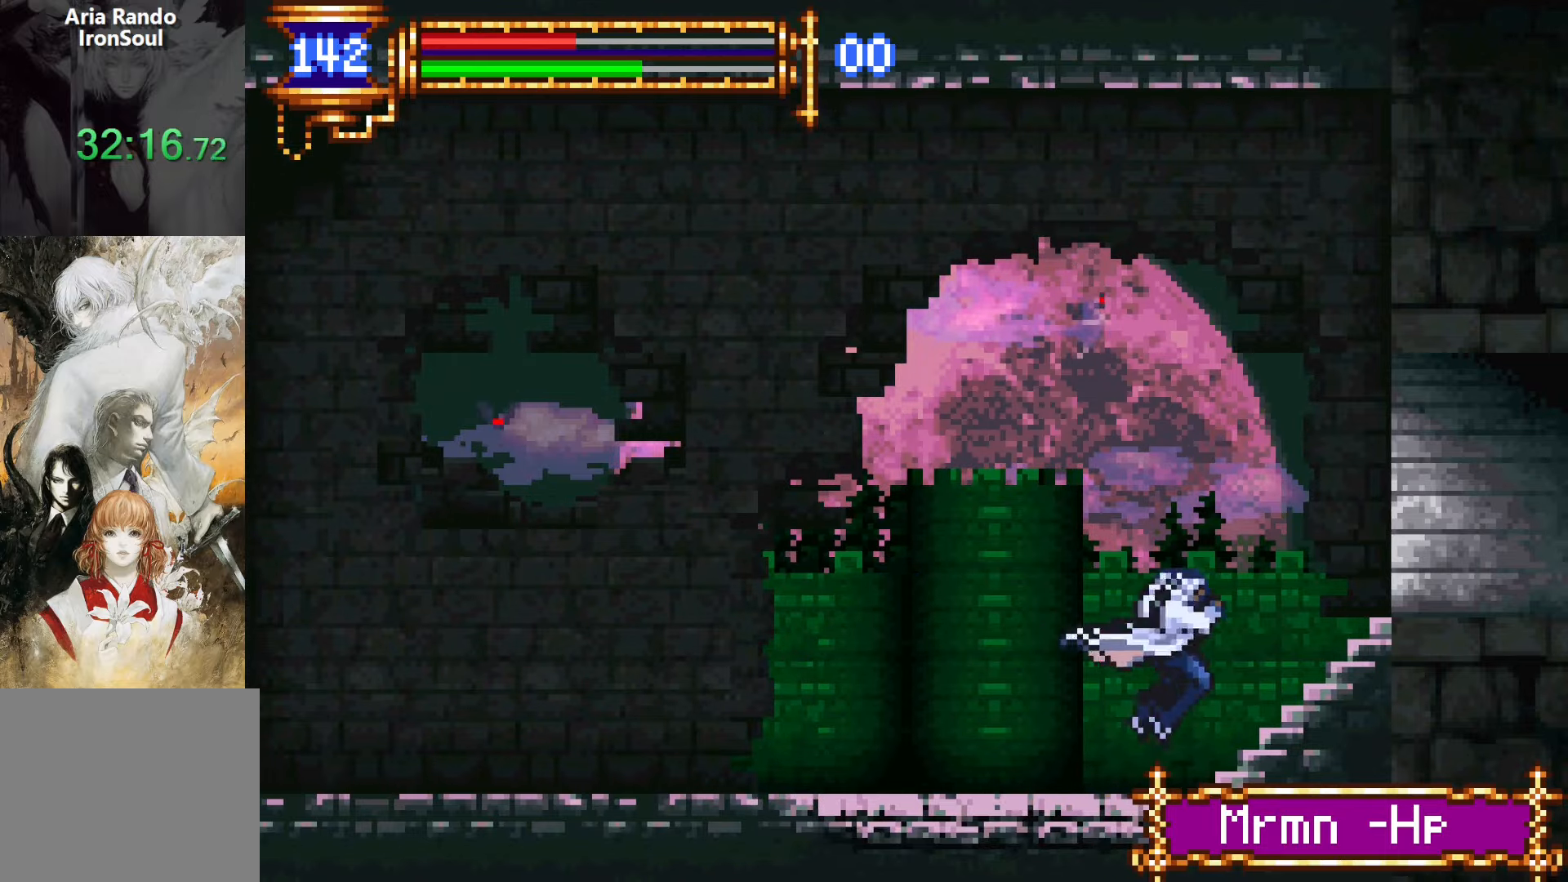
{"buttons": ["DPAD_RIGHT"], "events": [[150, "CROSS", "down"], [317, "CROSS", "up"]]}
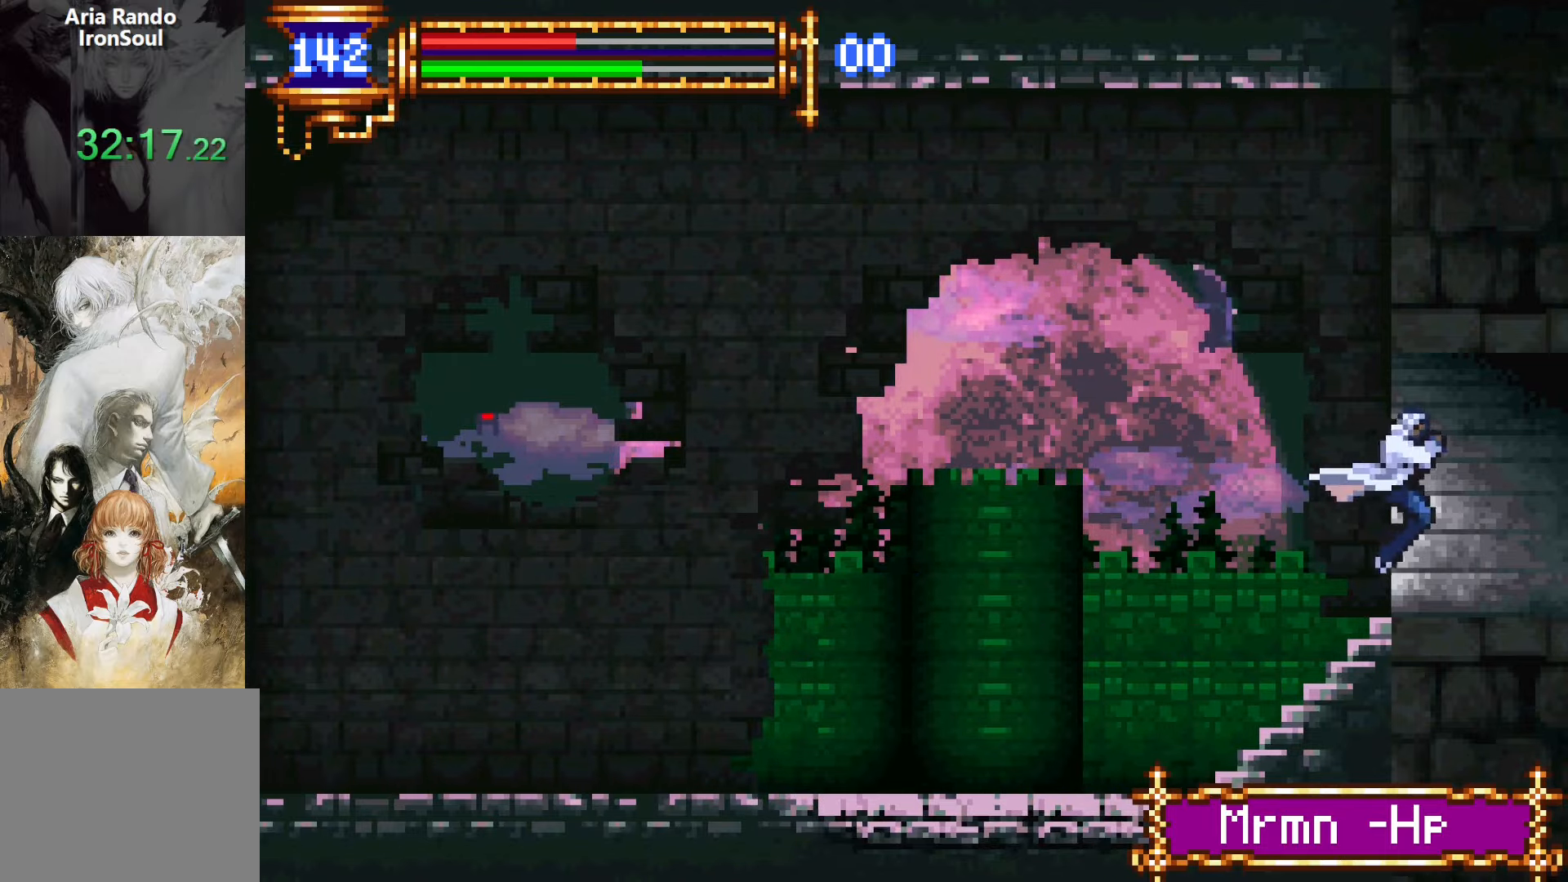
{"buttons": ["L1"], "events": [[100, "DPAD_DOWN", "down"], [100, "DPAD_RIGHT", "up"], [133, "DPAD_DOWN", "up"], [150, "DPAD_LEFT", "down"], [167, "L1", "down"], [483, "DPAD_LEFT", "up"]]}
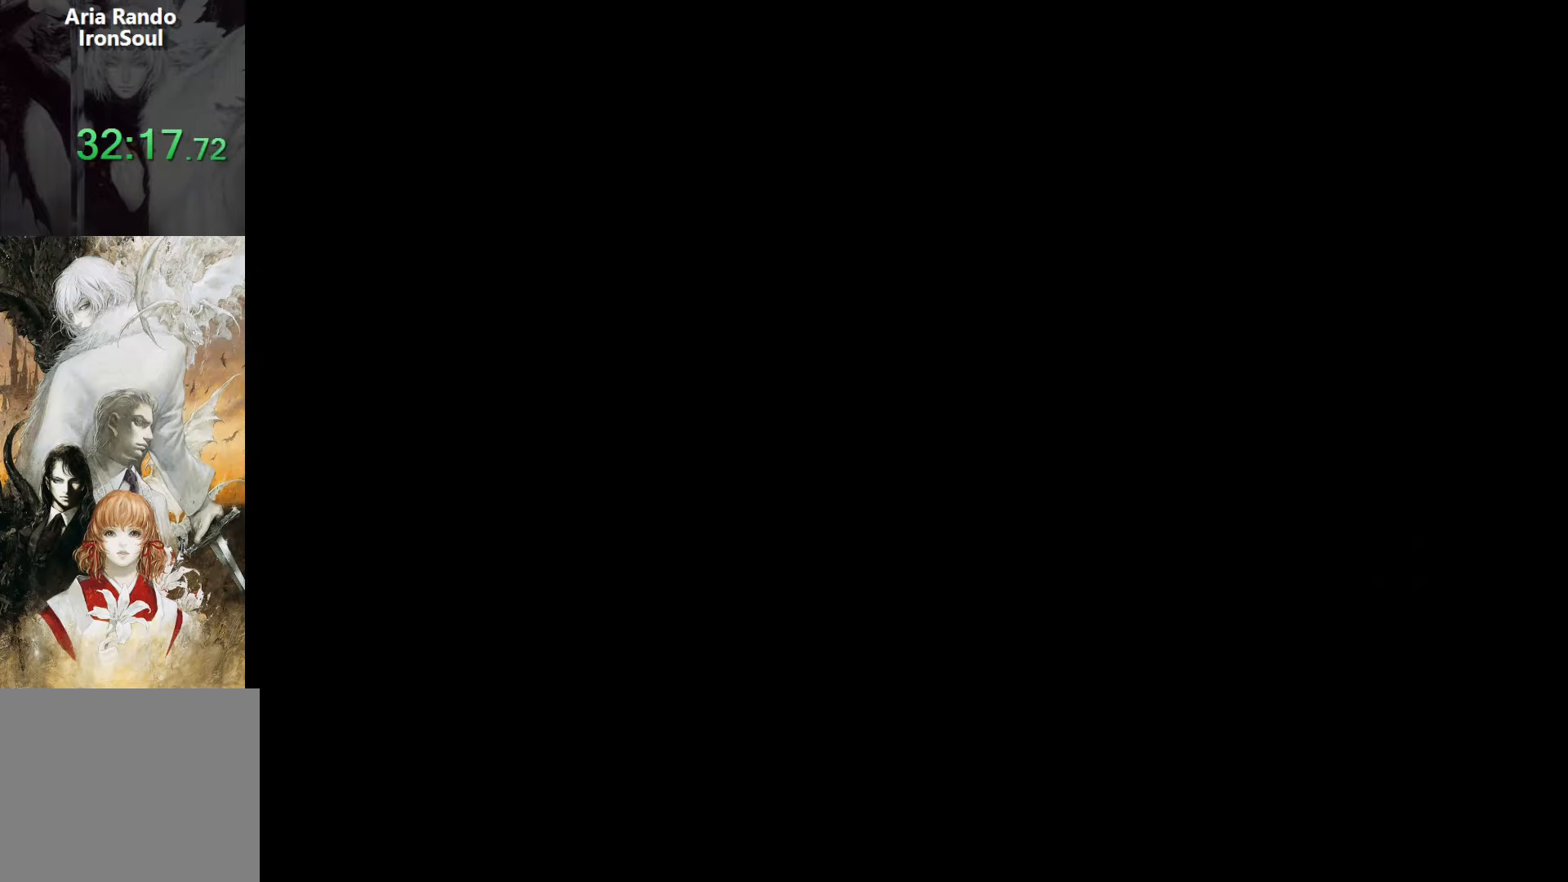
{"buttons": ["L1", "DPAD_LEFT"], "events": [[50, "CROSS", "down"], [67, "DPAD_RIGHT", "down"], [83, "CROSS", "up"], [83, "L1", "up"], [400, "DPAD_DOWN", "down"], [417, "DPAD_RIGHT", "up"], [450, "DPAD_DOWN", "up"], [450, "DPAD_LEFT", "down"], [500, "L1", "down"]]}
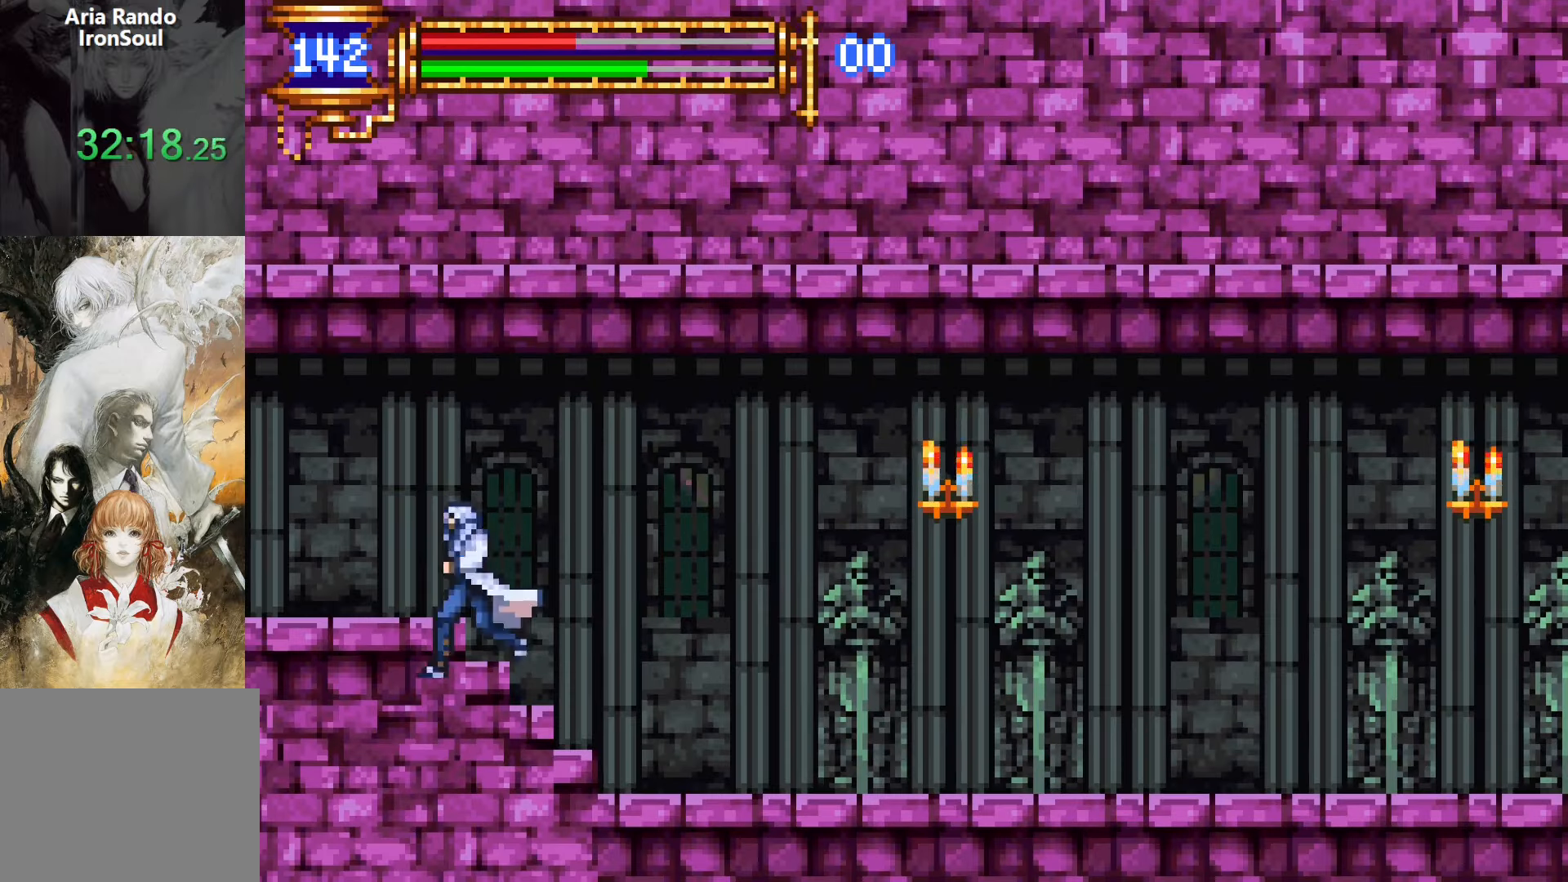
{"buttons": ["DPAD_DOWN"], "events": [[117, "DPAD_LEFT", "up"], [200, "DPAD_RIGHT", "down"], [200, "L1", "up"], [483, "DPAD_DOWN", "down"], [483, "DPAD_RIGHT", "up"]]}
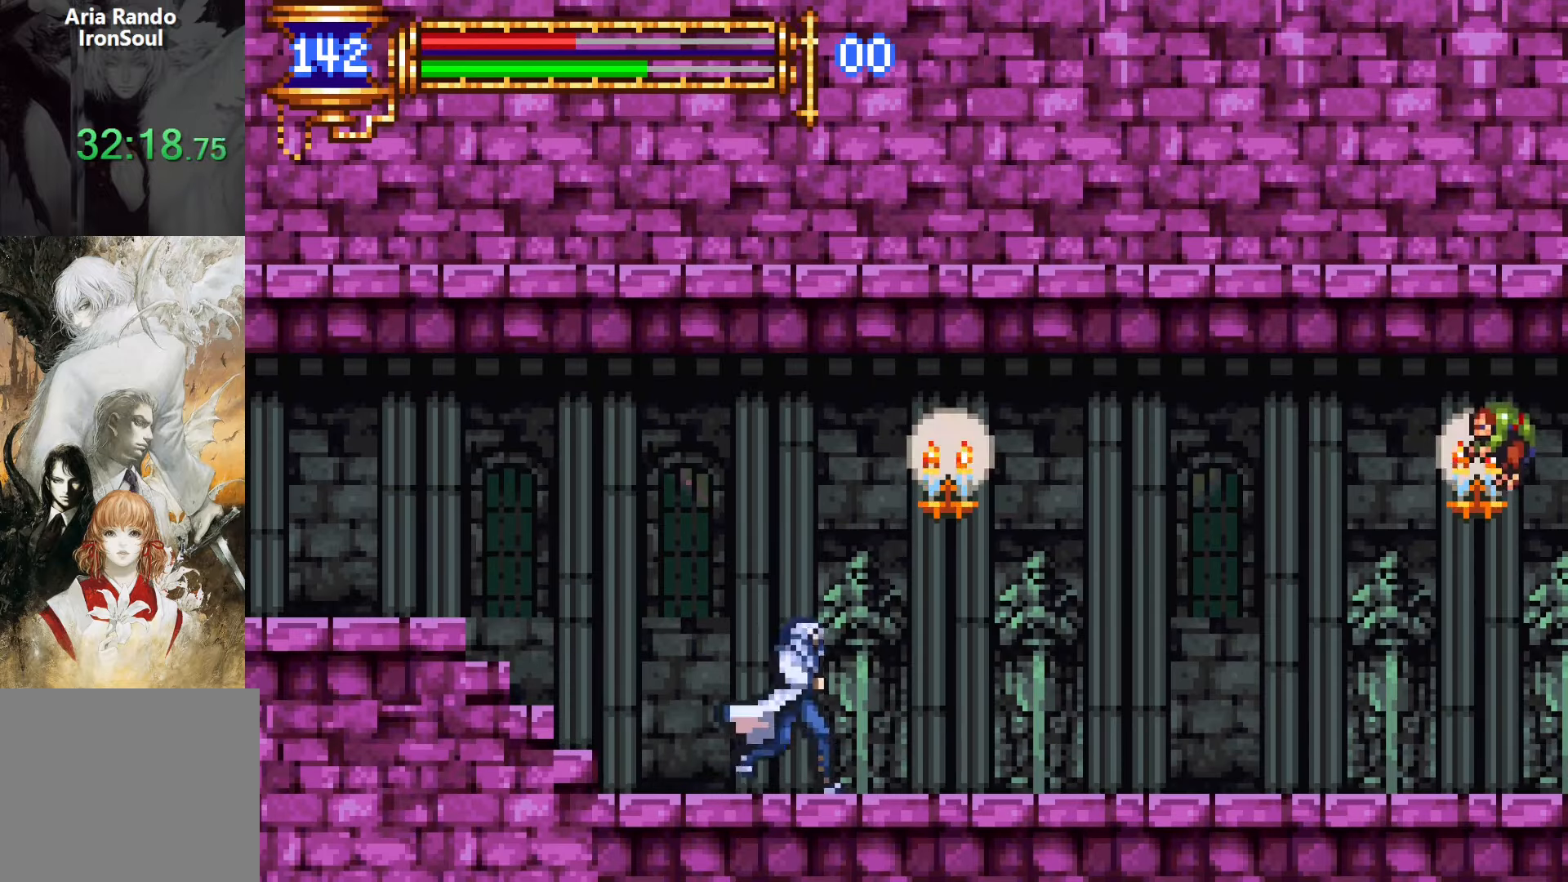
{"buttons": ["DPAD_RIGHT"], "events": [[17, "DPAD_DOWN", "up"], [17, "DPAD_LEFT", "down"], [50, "L1", "down"], [150, "DPAD_LEFT", "up"], [217, "CROSS", "down"], [217, "DPAD_RIGHT", "down"], [217, "L1", "up"], [250, "CROSS", "up"], [417, "SQUARE", "down"], [483, "SQUARE", "up"]]}
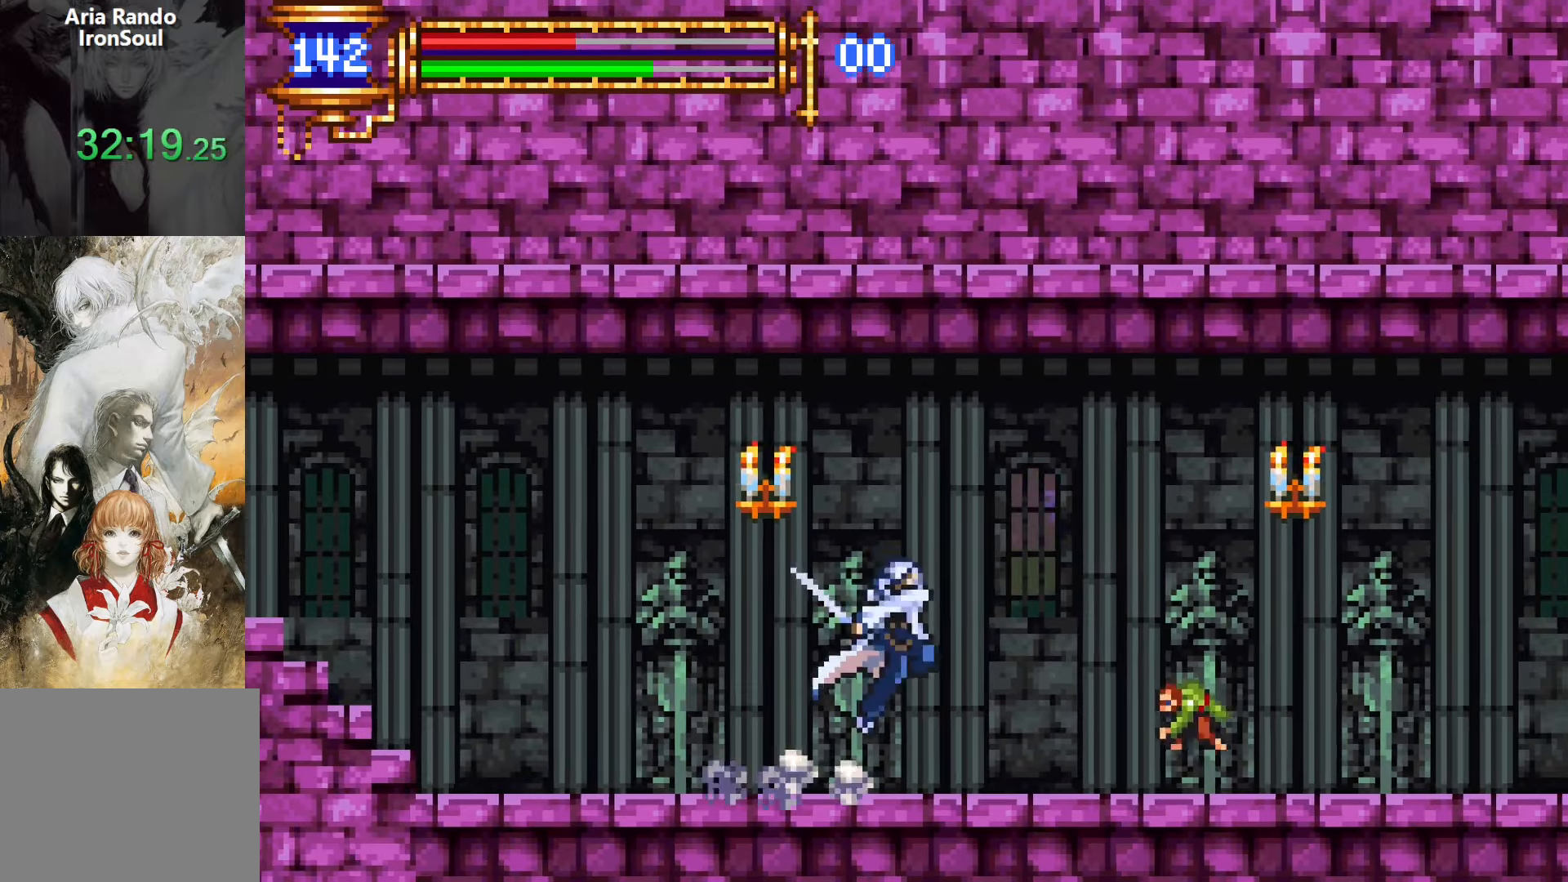
{"buttons": ["DPAD_DOWN", "DPAD_RIGHT"], "events": [[100, "DPAD_DOWN", "down"], [133, "SQUARE", "down"], [283, "SQUARE", "up"], [367, "SQUARE", "down"], [467, "SQUARE", "up"]]}